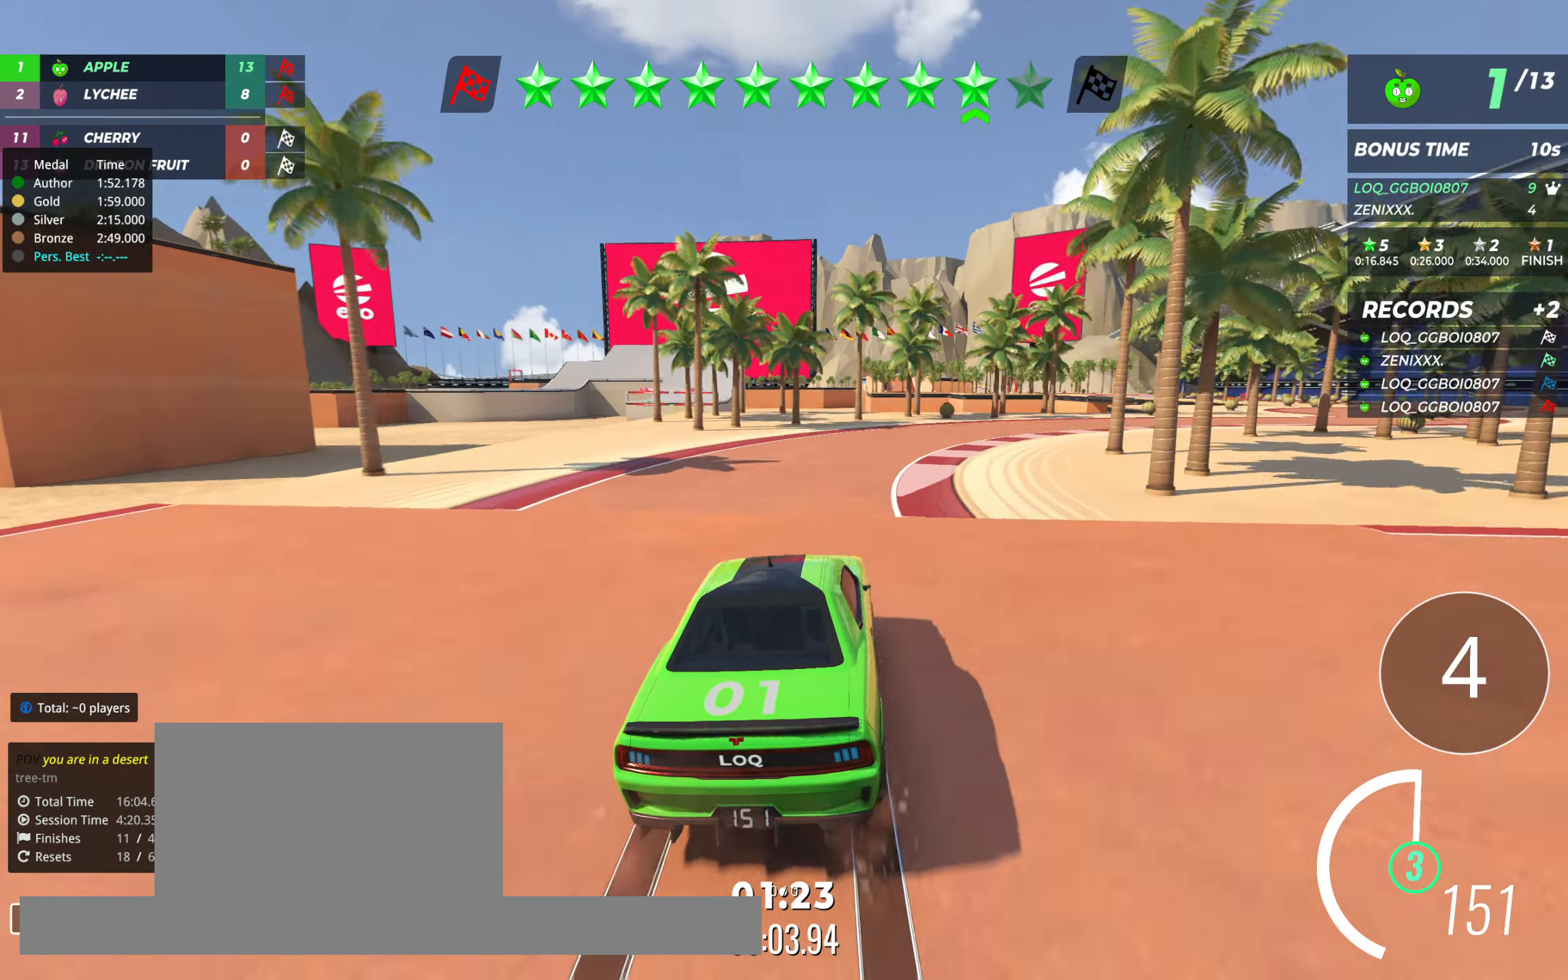
Gameplay with keyboard; each line is a JSON object with the keys held at the frame after it. "events" lists presses ("down") and releases ("up") of "down", "left", "right" and "up" between this image and that frame as [ms after this image, input, new state], when the widget could be followed in between. No other keys are recorded. Mouse input is not recorded.
{"keys": ["right", "up"], "events": [[59, "right", "up"], [156, "right", "down"], [195, "right", "up"], [331, "right", "down"], [428, "right", "up"], [506, "right", "down"]]}
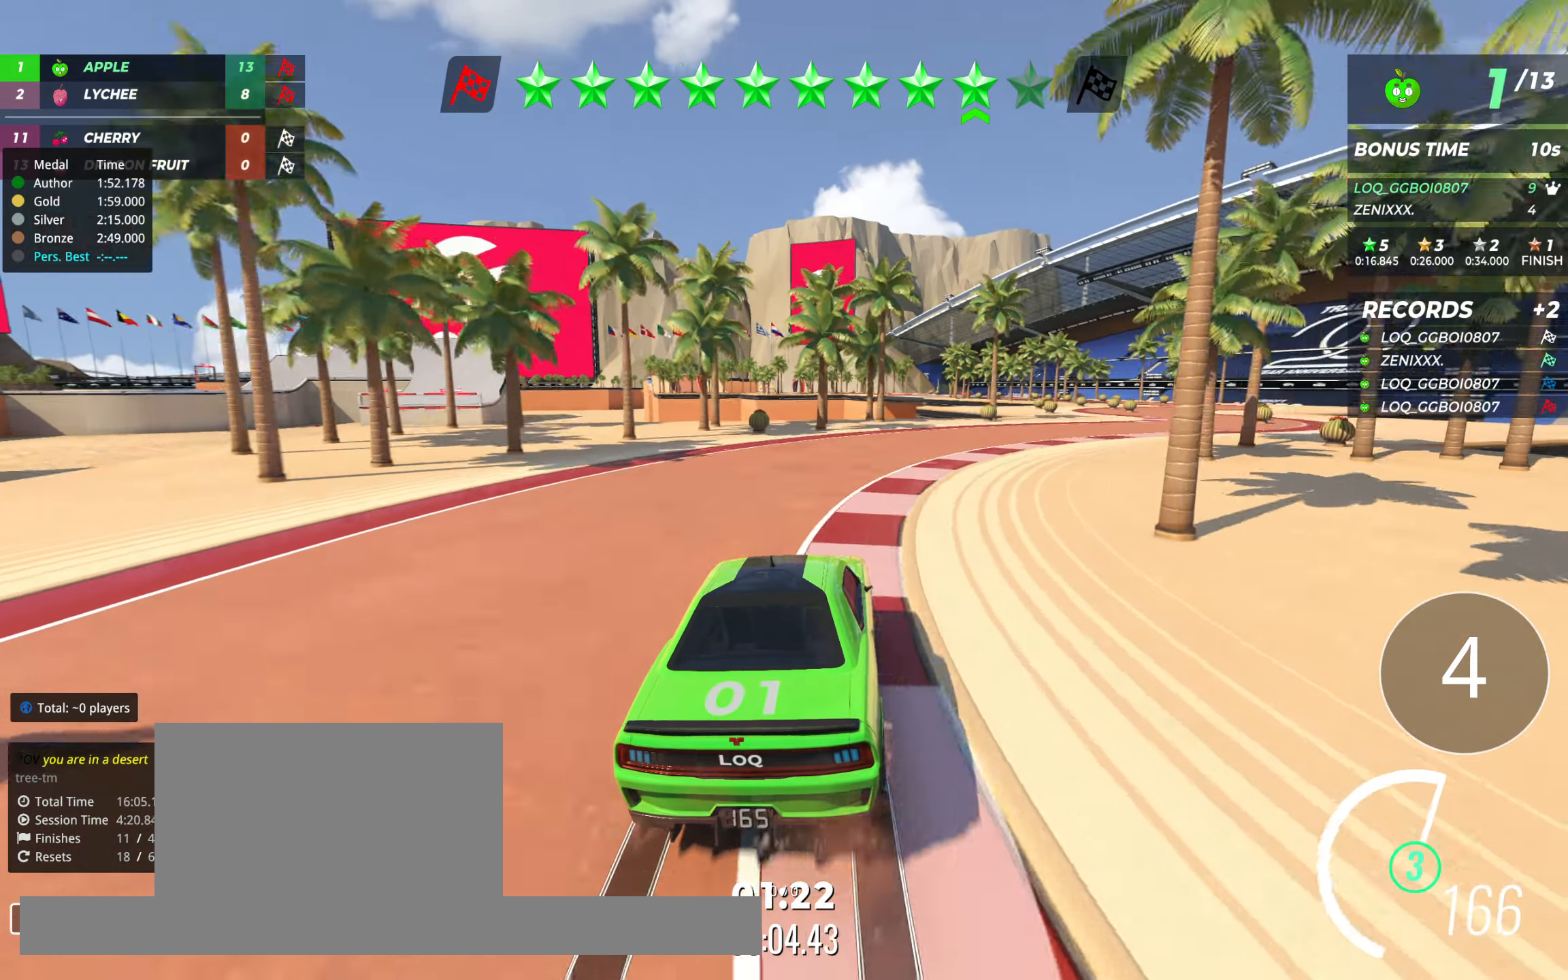
{"keys": ["right", "up"], "events": [[97, "right", "up"], [194, "right", "down"], [349, "right", "up"], [427, "right", "down"]]}
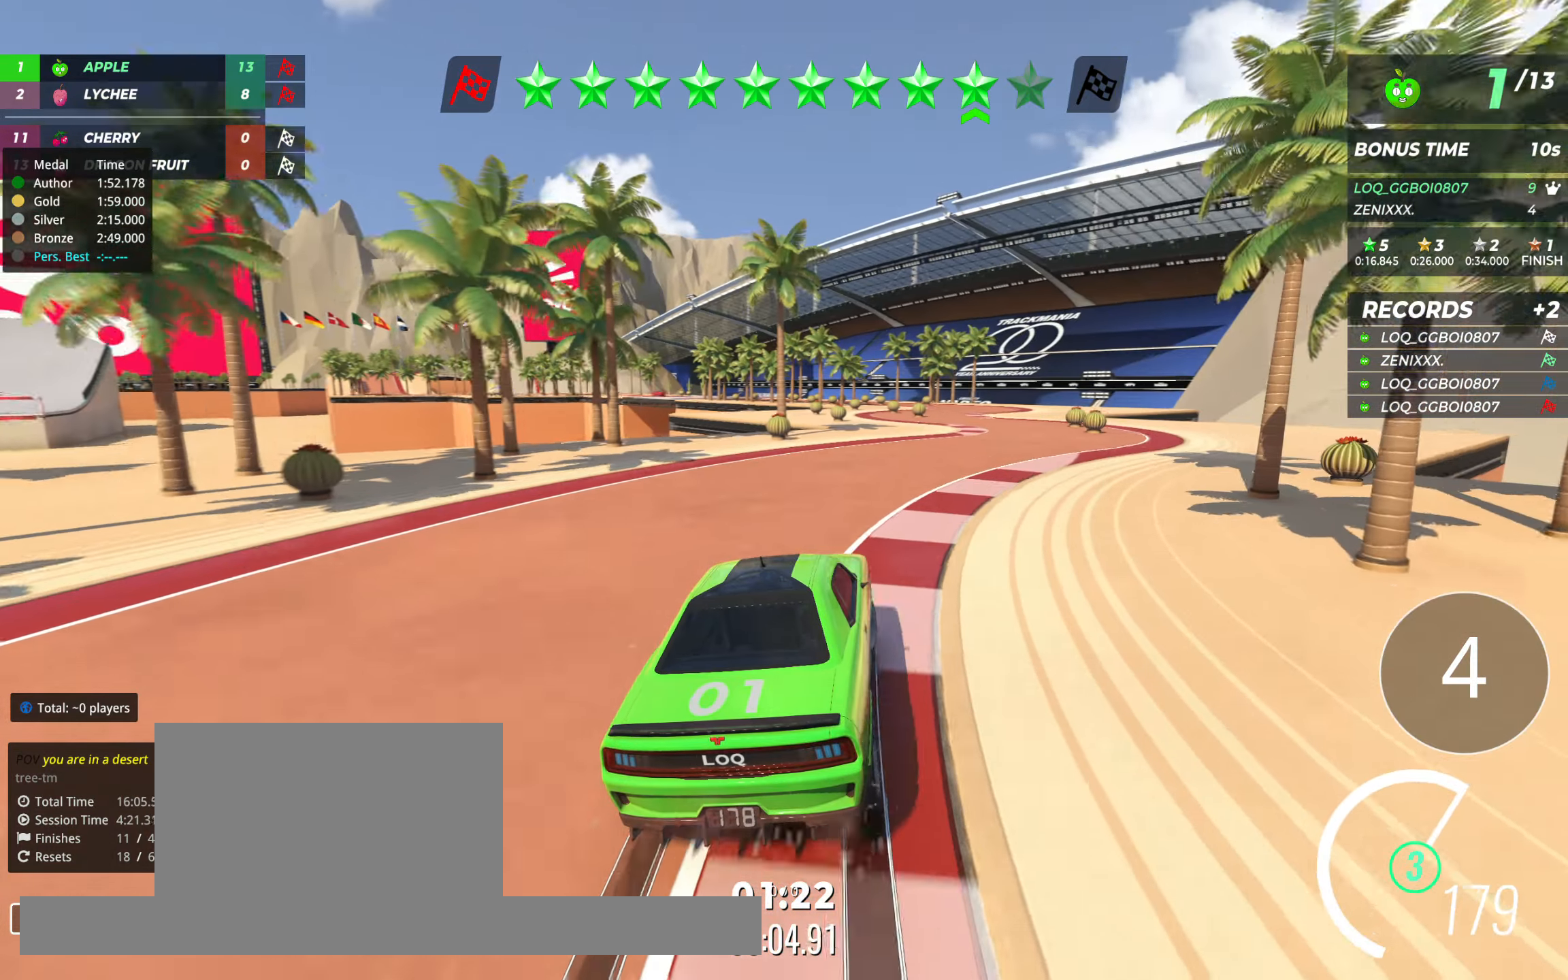
{"keys": ["left", "up"], "events": [[39, "right", "up"], [117, "right", "down"], [214, "right", "up"], [447, "left", "down"]]}
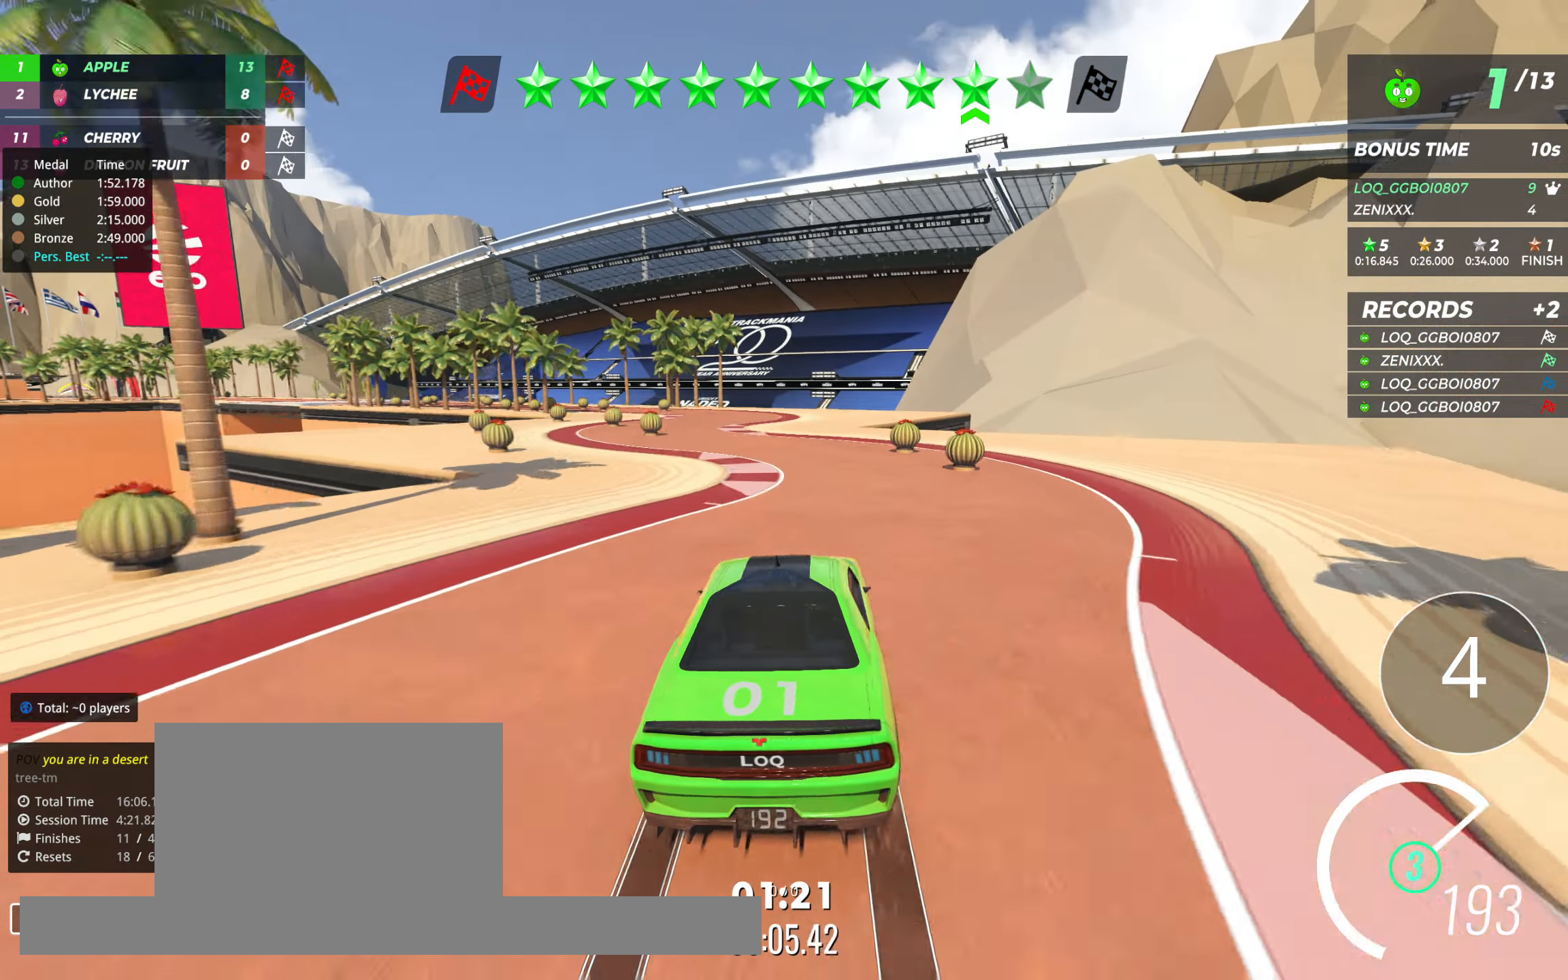
{"keys": ["up"], "events": [[19, "left", "up"], [136, "left", "down"], [175, "left", "up"]]}
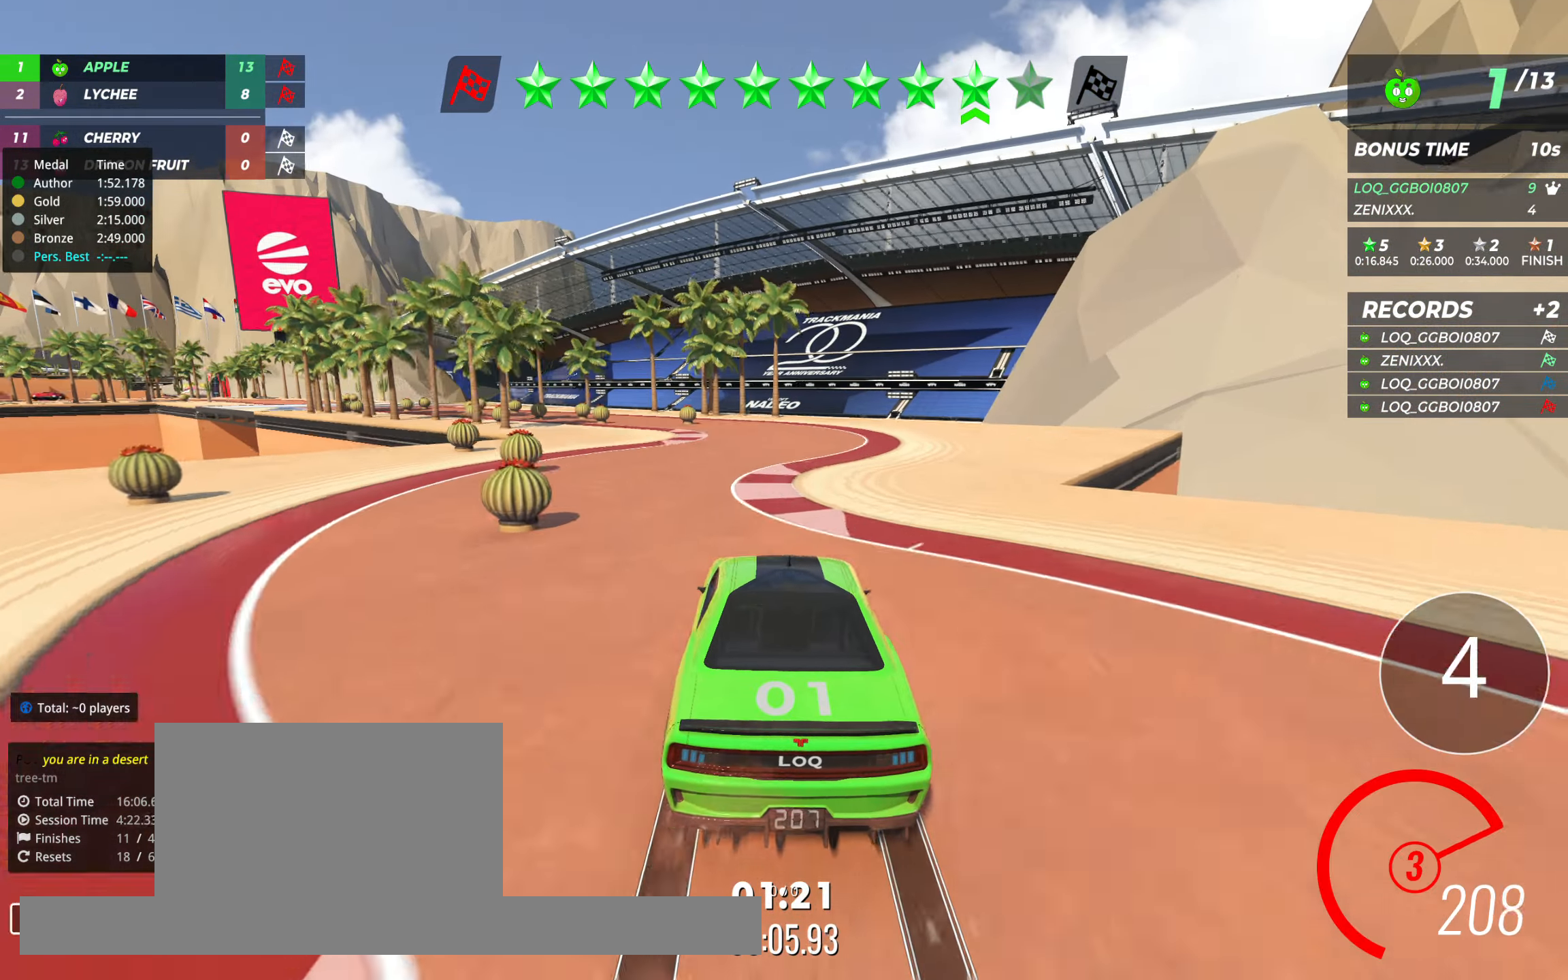
{"keys": ["up"], "events": [[117, "left", "down"], [214, "left", "up"], [292, "left", "down"], [389, "left", "up"]]}
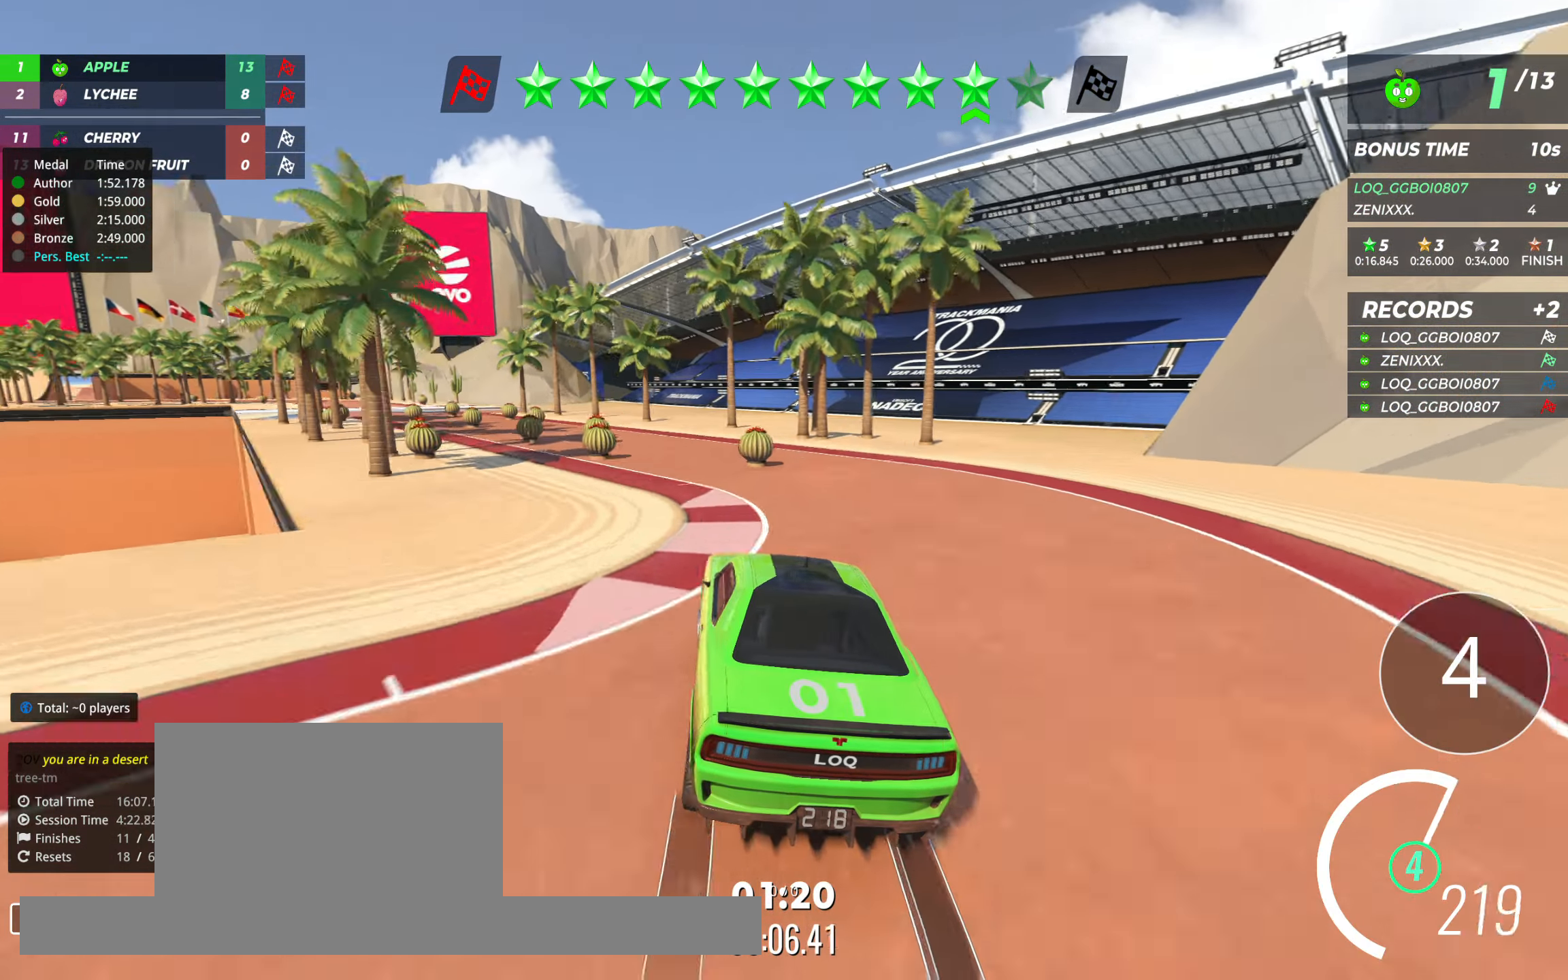
{"keys": ["left", "up"], "events": [[78, "left", "down"], [155, "left", "up"], [311, "left", "down"]]}
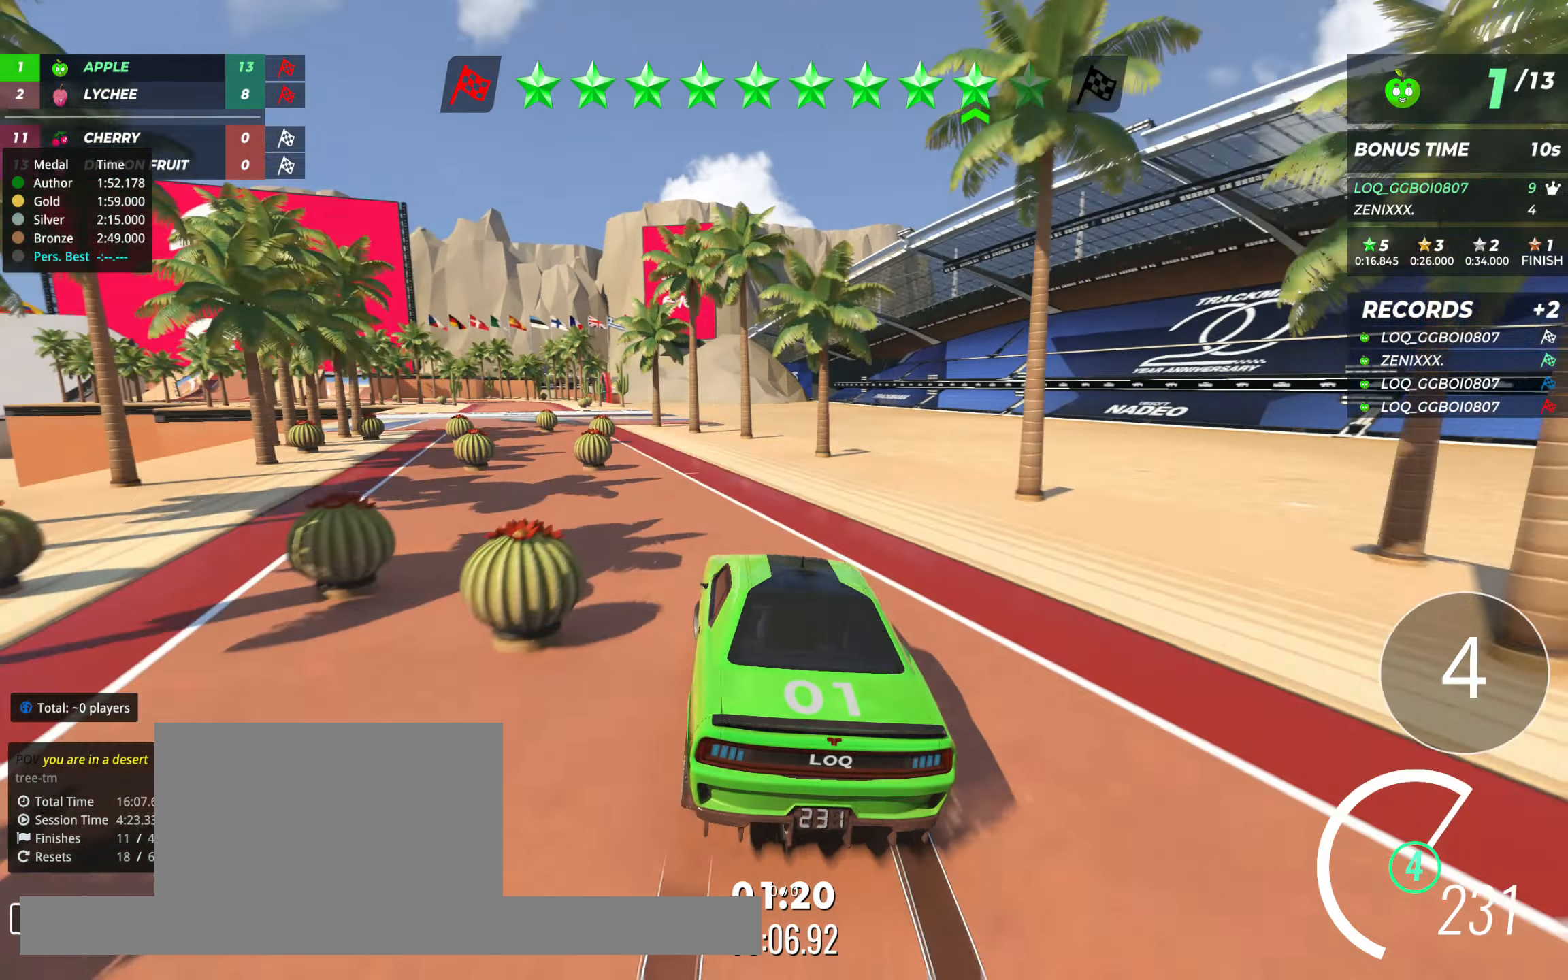
{"keys": ["up"], "events": [[20, "left", "up"], [117, "left", "down"], [175, "left", "up"], [350, "right", "down"], [428, "right", "up"]]}
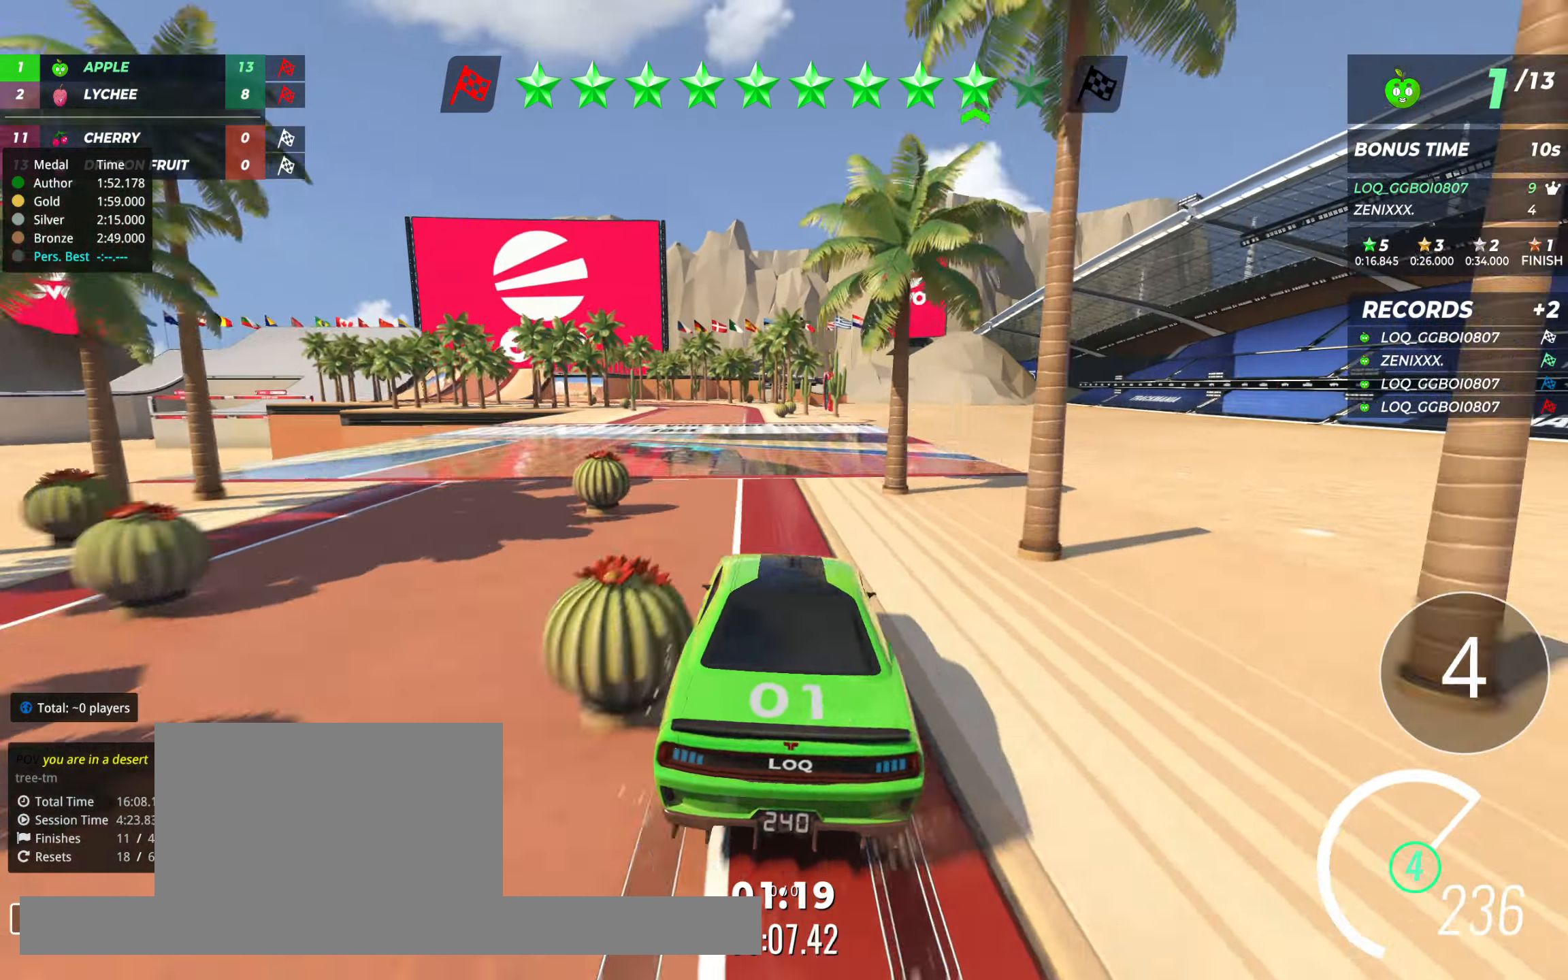
{"keys": ["up"], "events": [[19, "left", "down"], [233, "left", "up"], [408, "left", "down"], [486, "left", "up"]]}
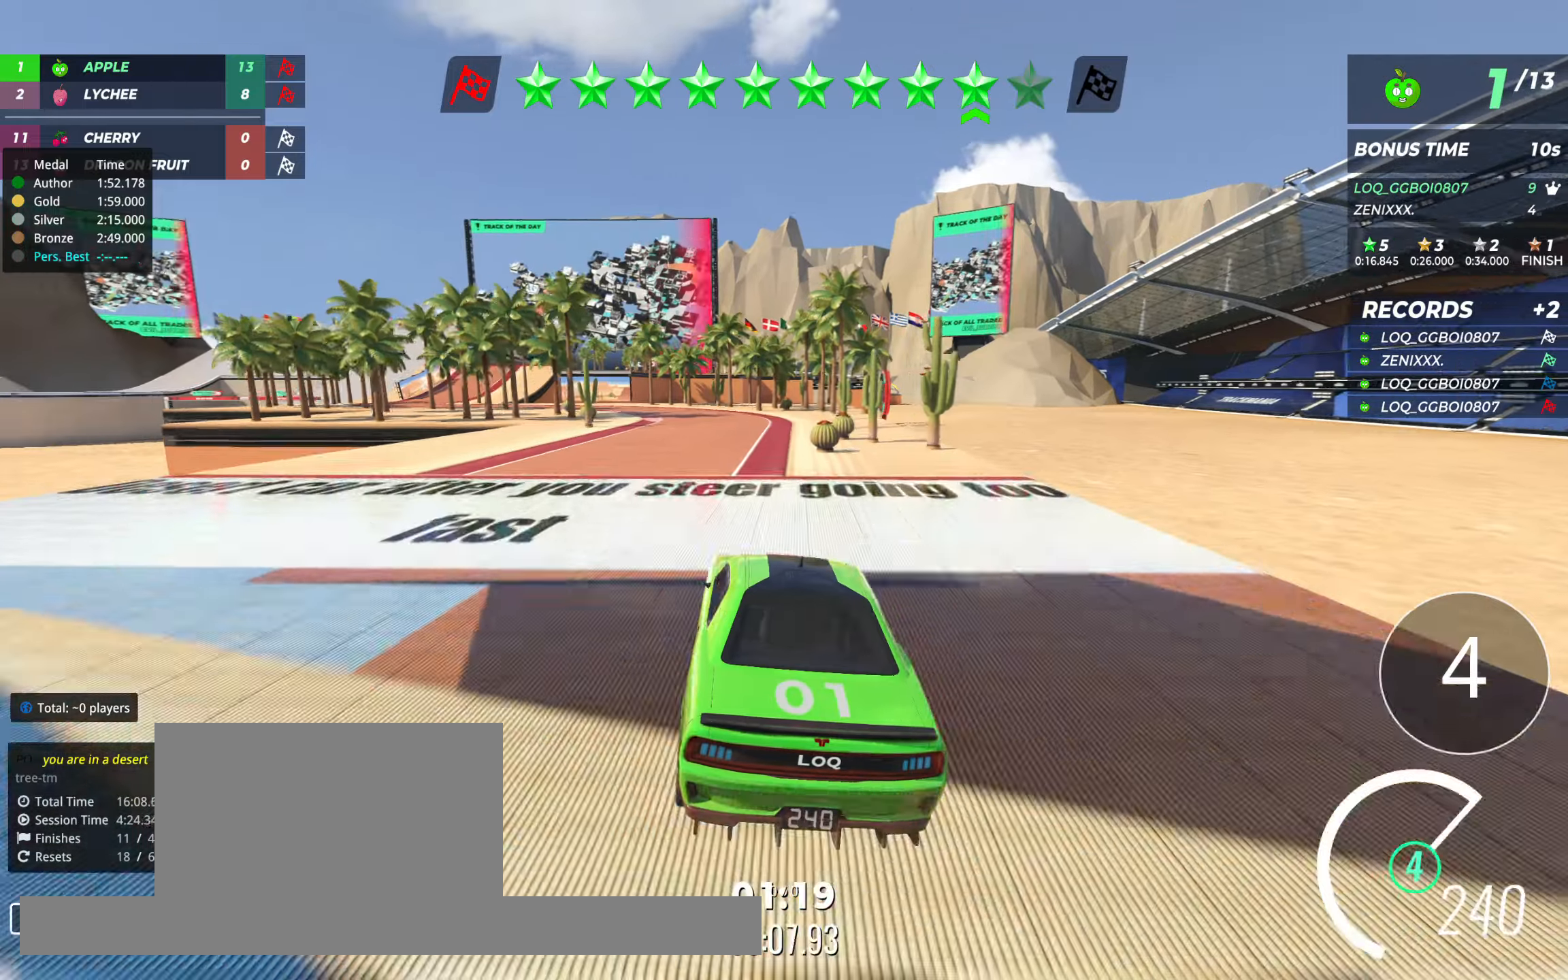
{"keys": ["up"], "events": [[58, "right", "down"], [136, "right", "up"], [175, "left", "down"], [272, "left", "up"], [428, "left", "down"], [486, "left", "up"]]}
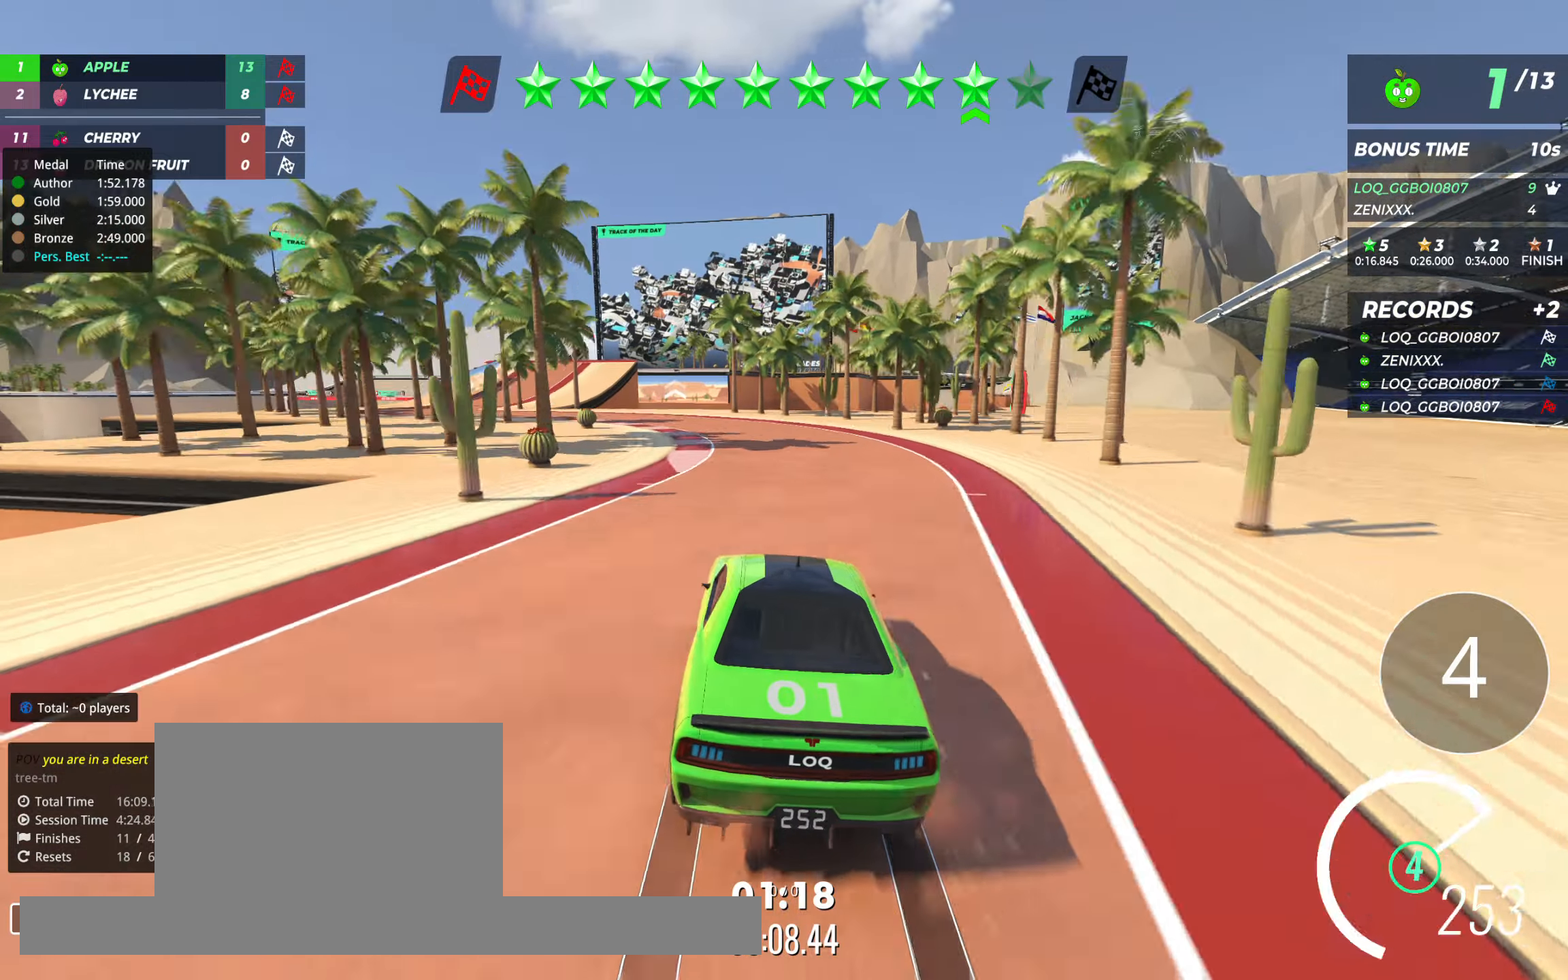
{"keys": ["left", "up"], "events": [[155, "left", "down"], [311, "left", "up"], [369, "left", "down"]]}
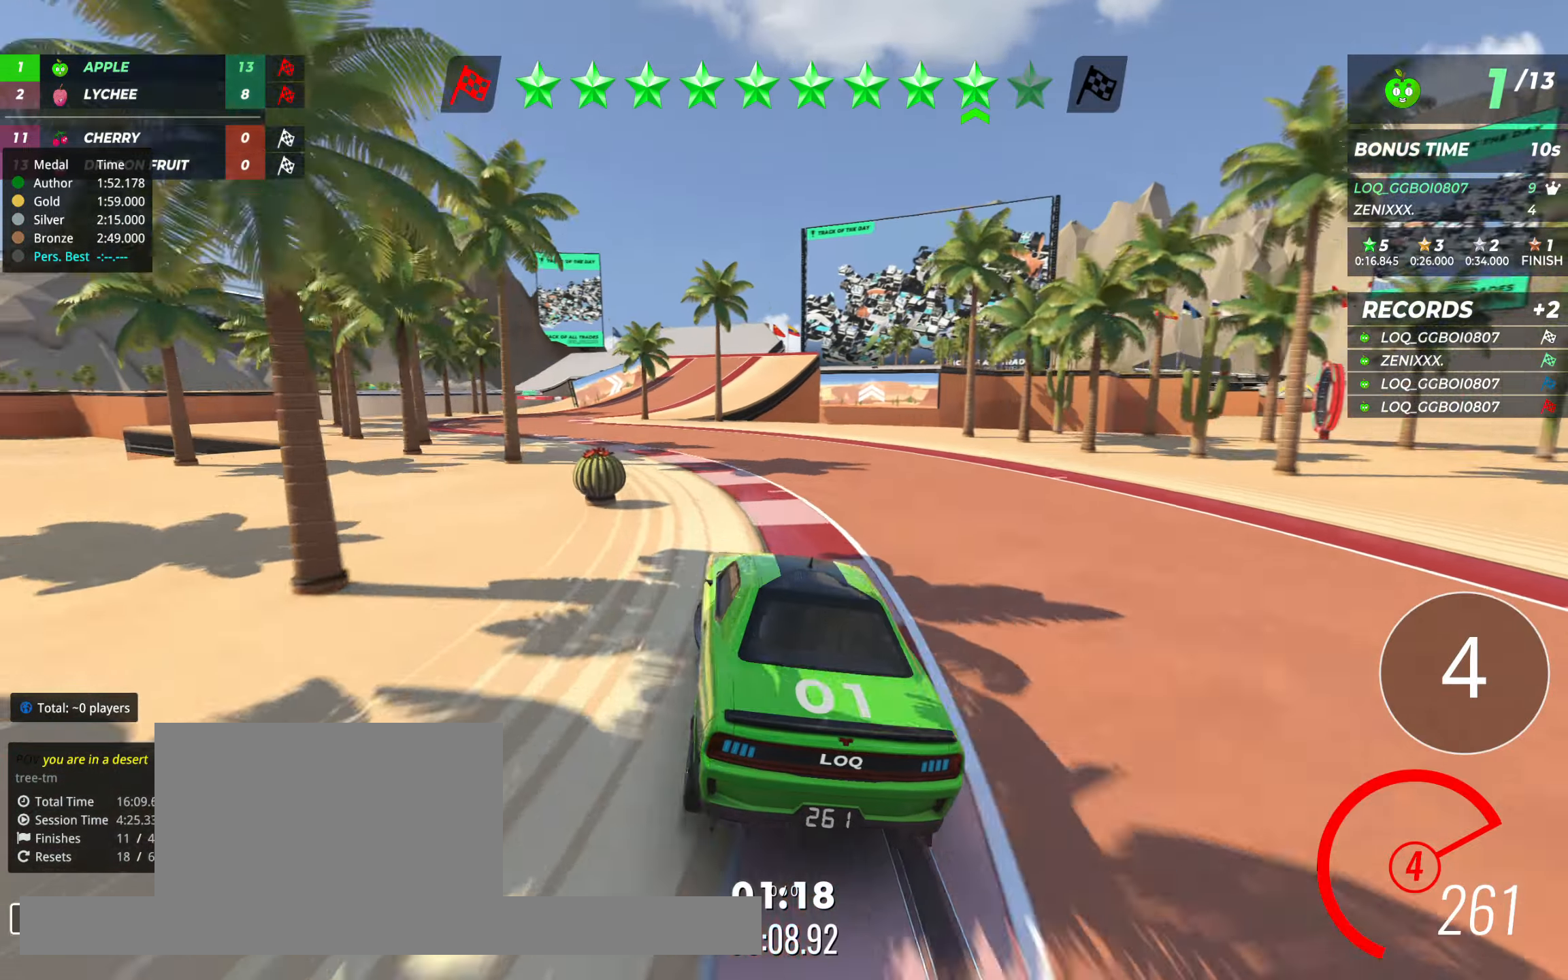
{"keys": ["right", "up"], "events": [[20, "left", "up"], [97, "left", "down"], [175, "left", "up"], [428, "right", "down"]]}
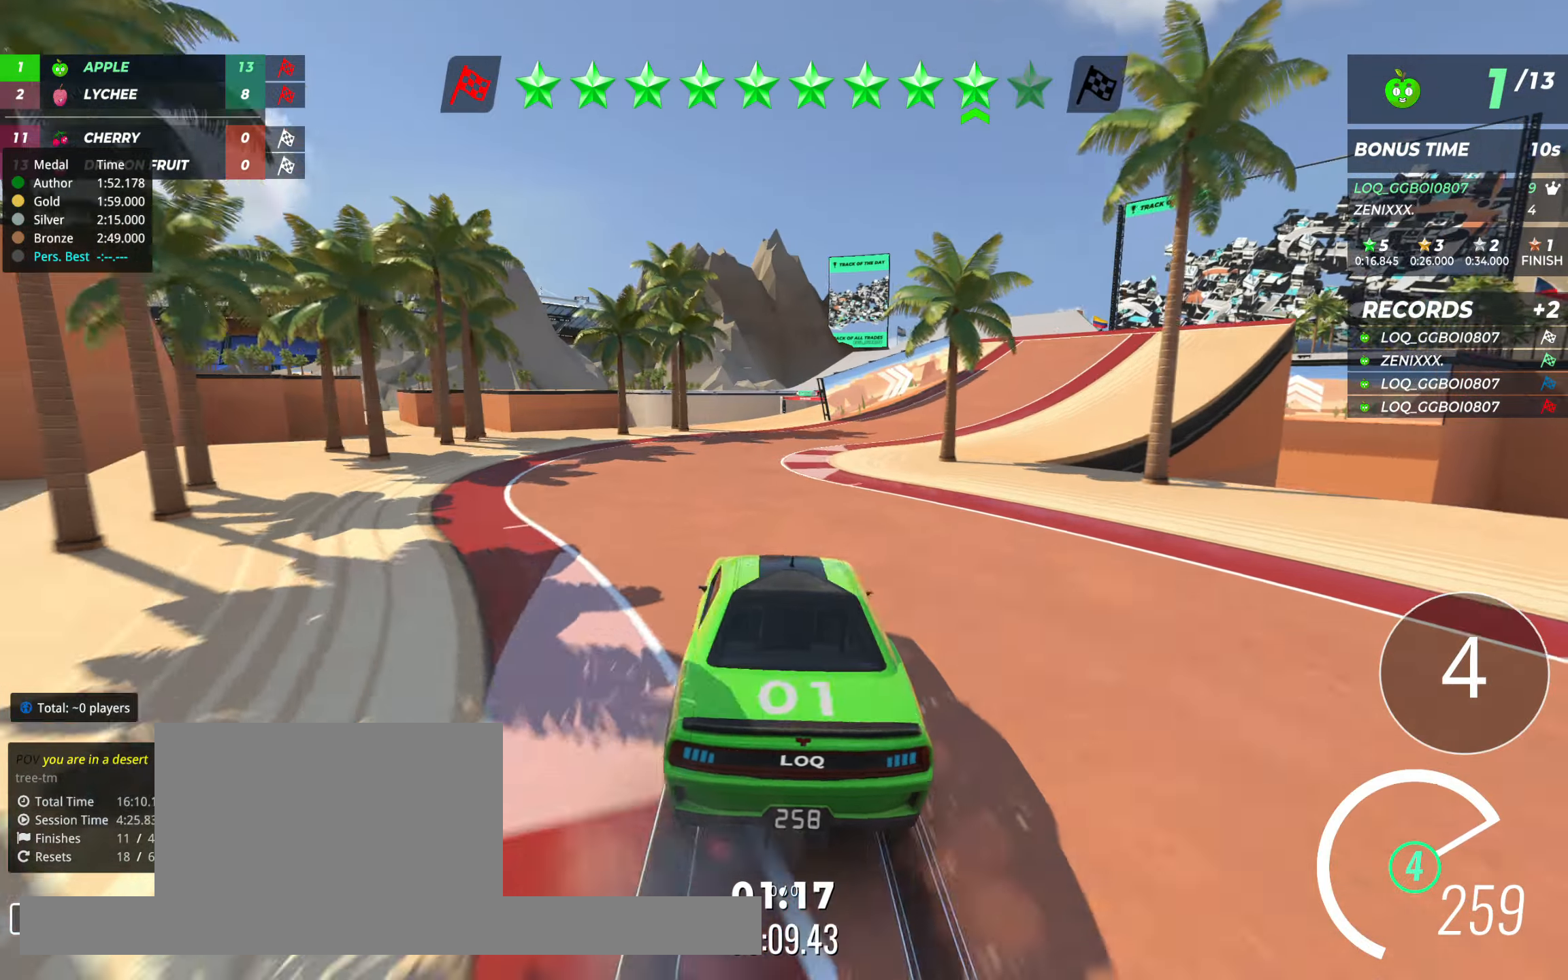
{"keys": ["right", "up"], "events": [[213, "right", "up"], [272, "right", "down"], [408, "right", "up"], [486, "right", "down"]]}
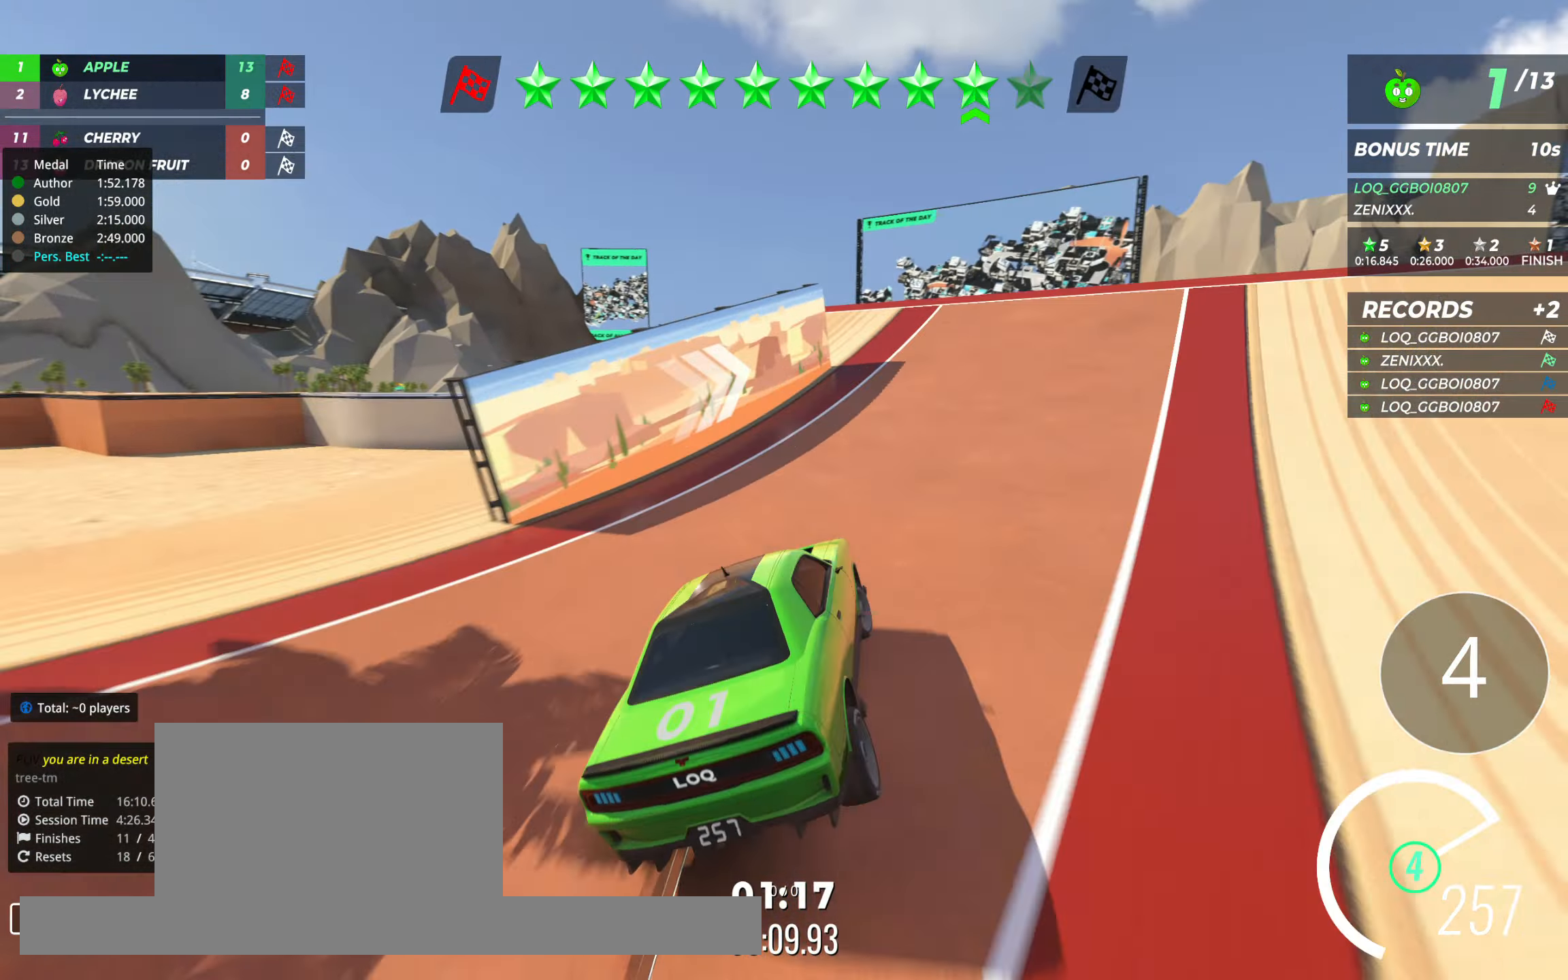
{"keys": ["up"], "events": [[78, "right", "up"], [155, "right", "down"], [272, "right", "up"]]}
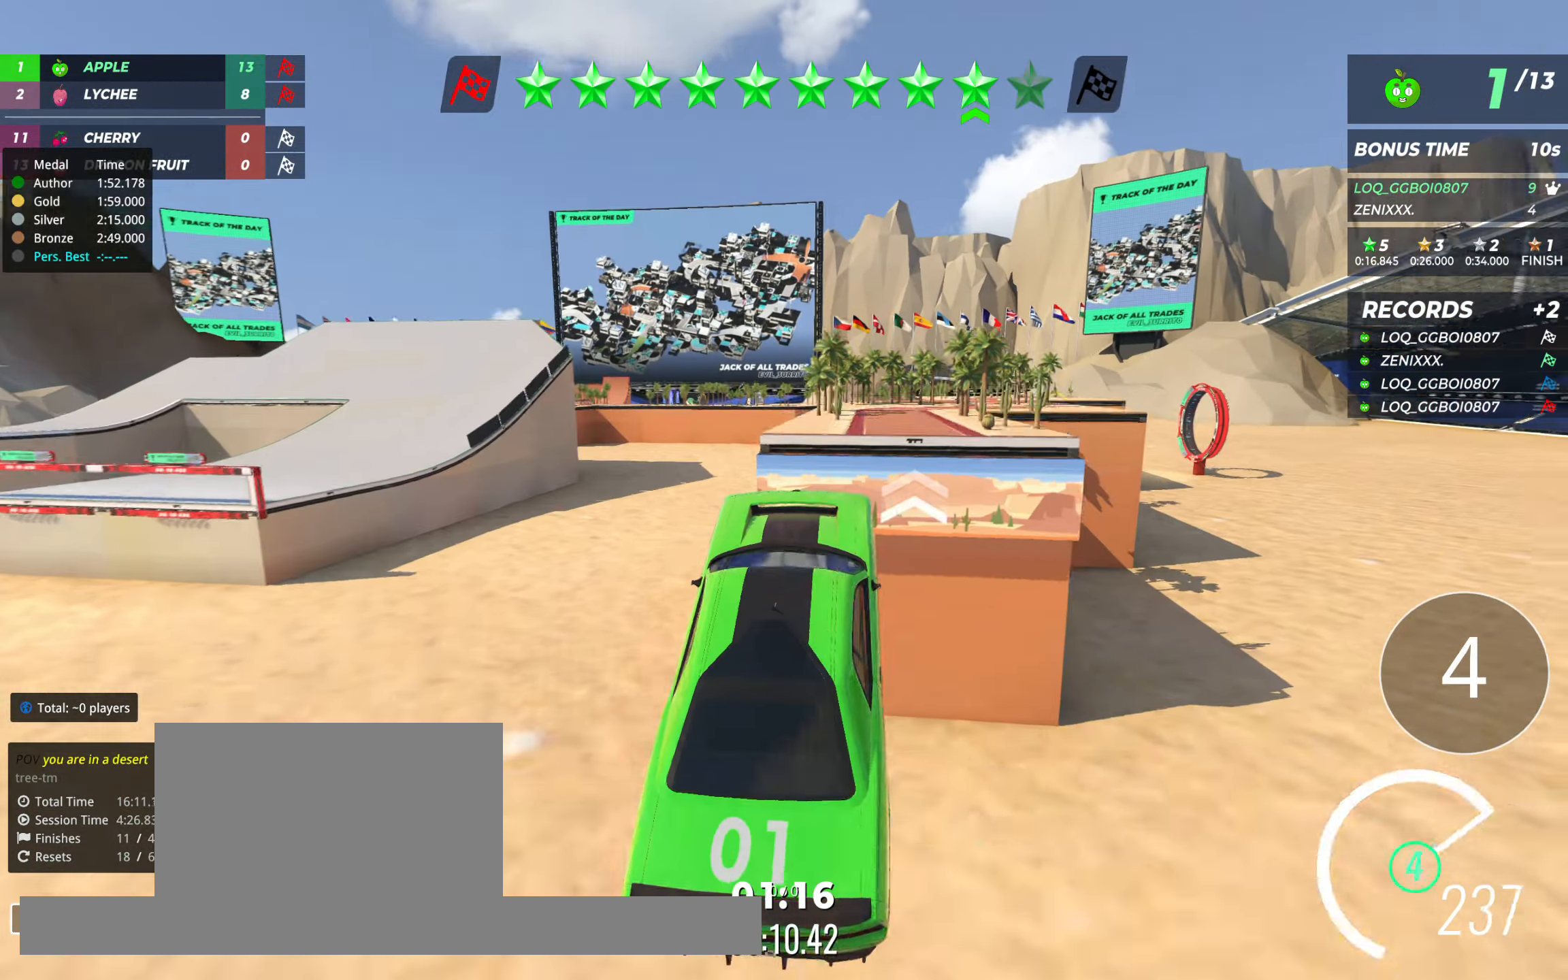
{"keys": ["left", "up"], "events": [[116, "left", "down"]]}
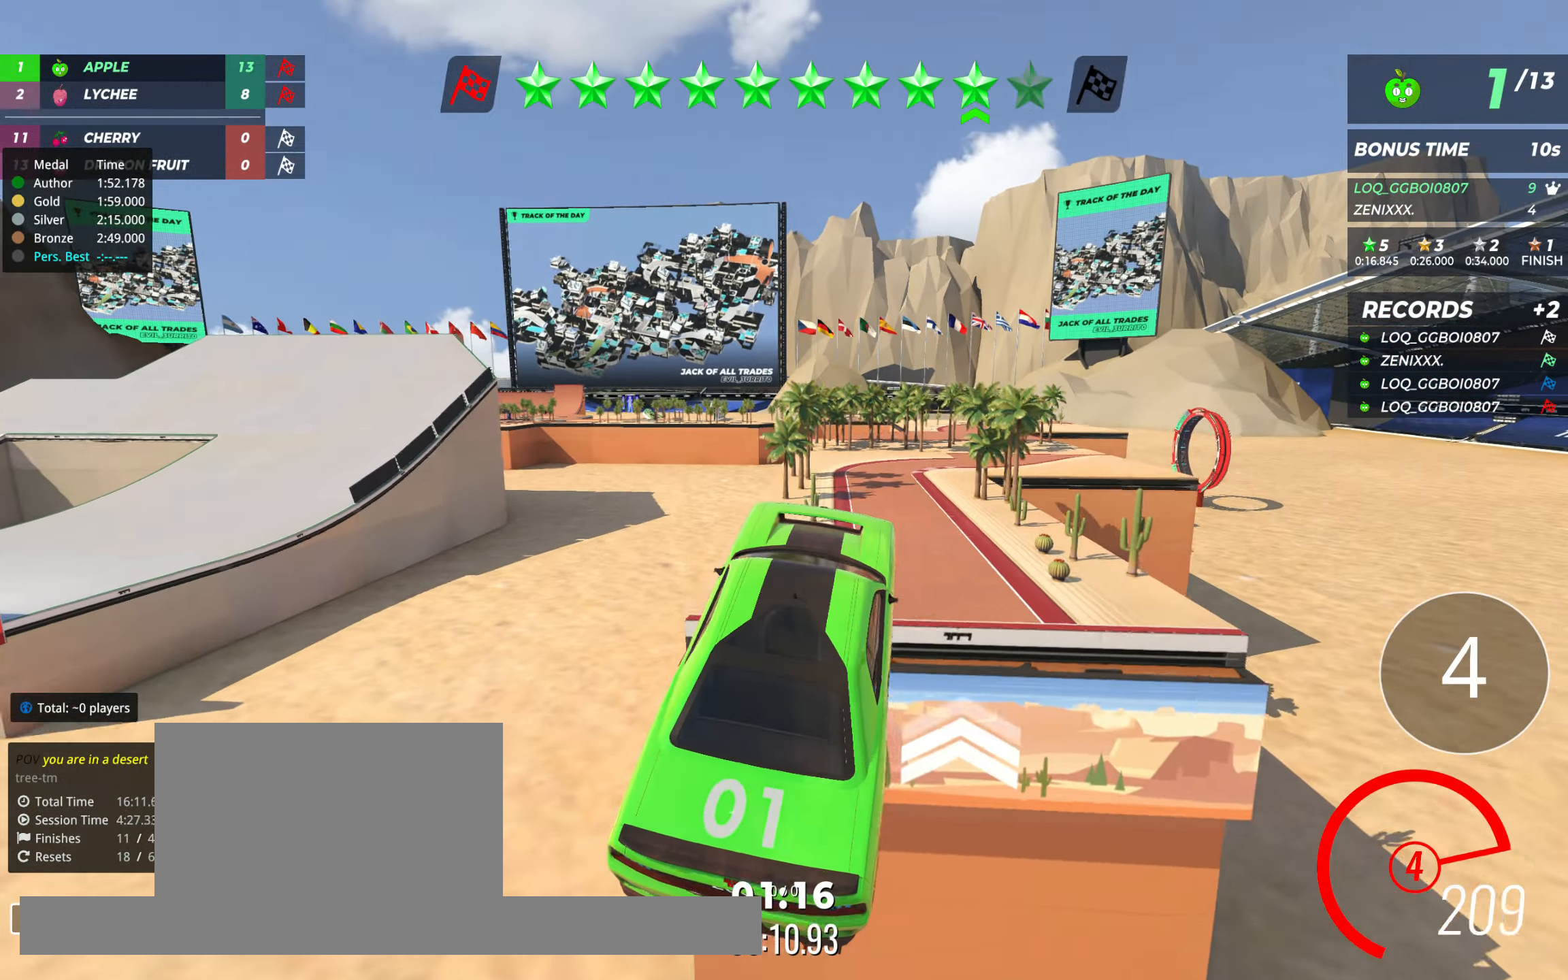
{"keys": ["left", "up"], "events": []}
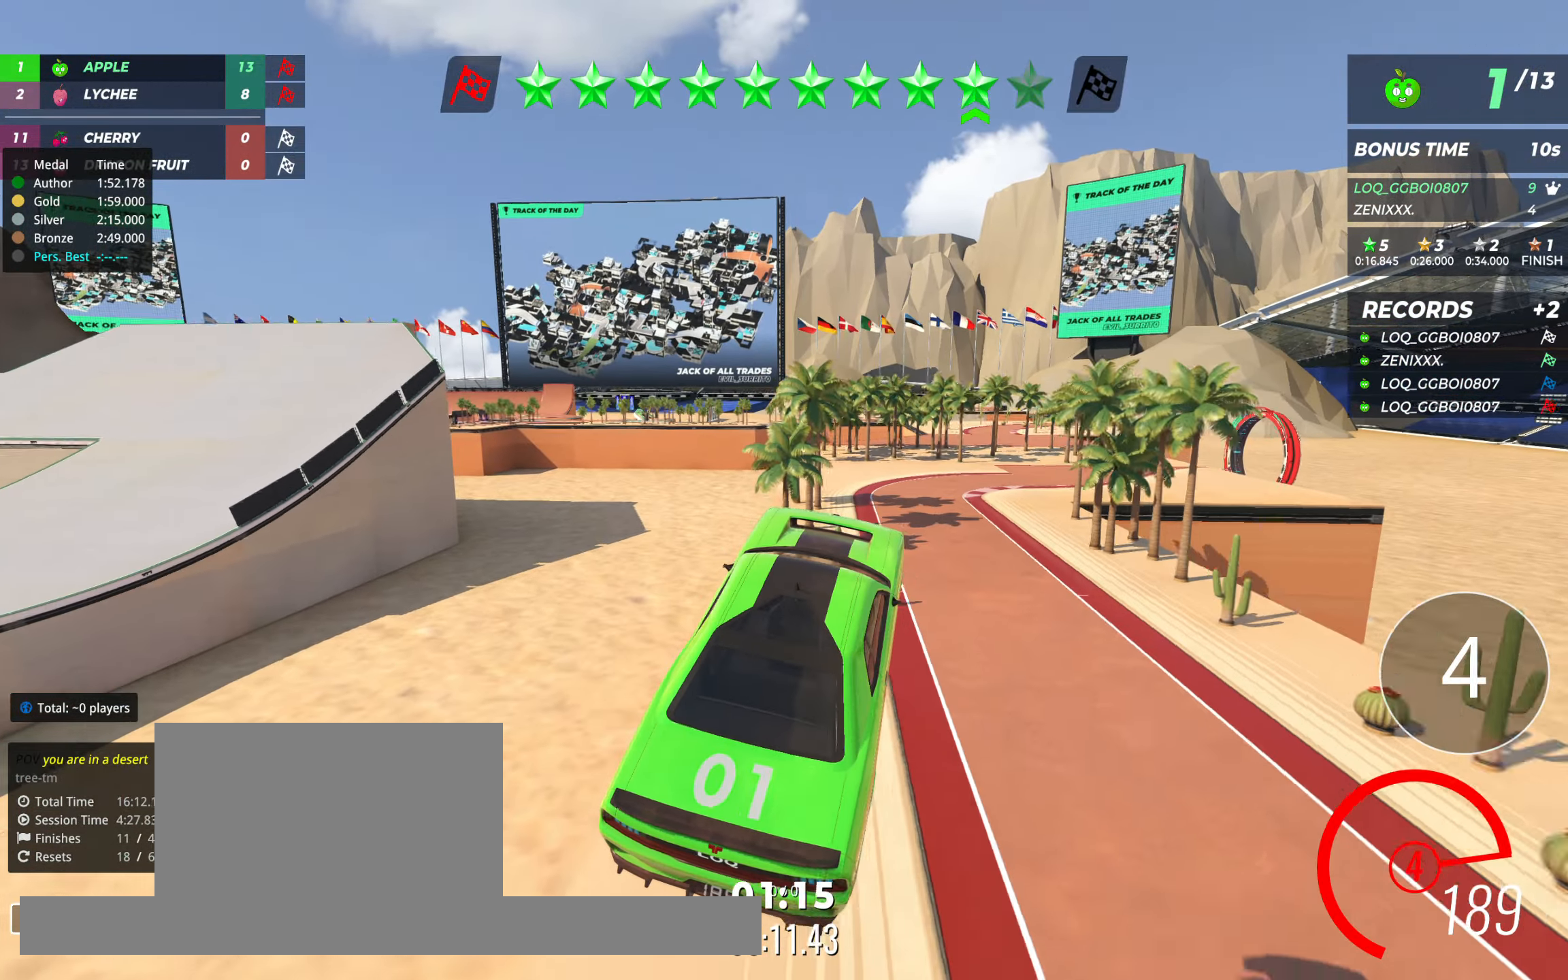
{"keys": ["right", "up"], "events": [[349, "left", "up"], [427, "right", "down"]]}
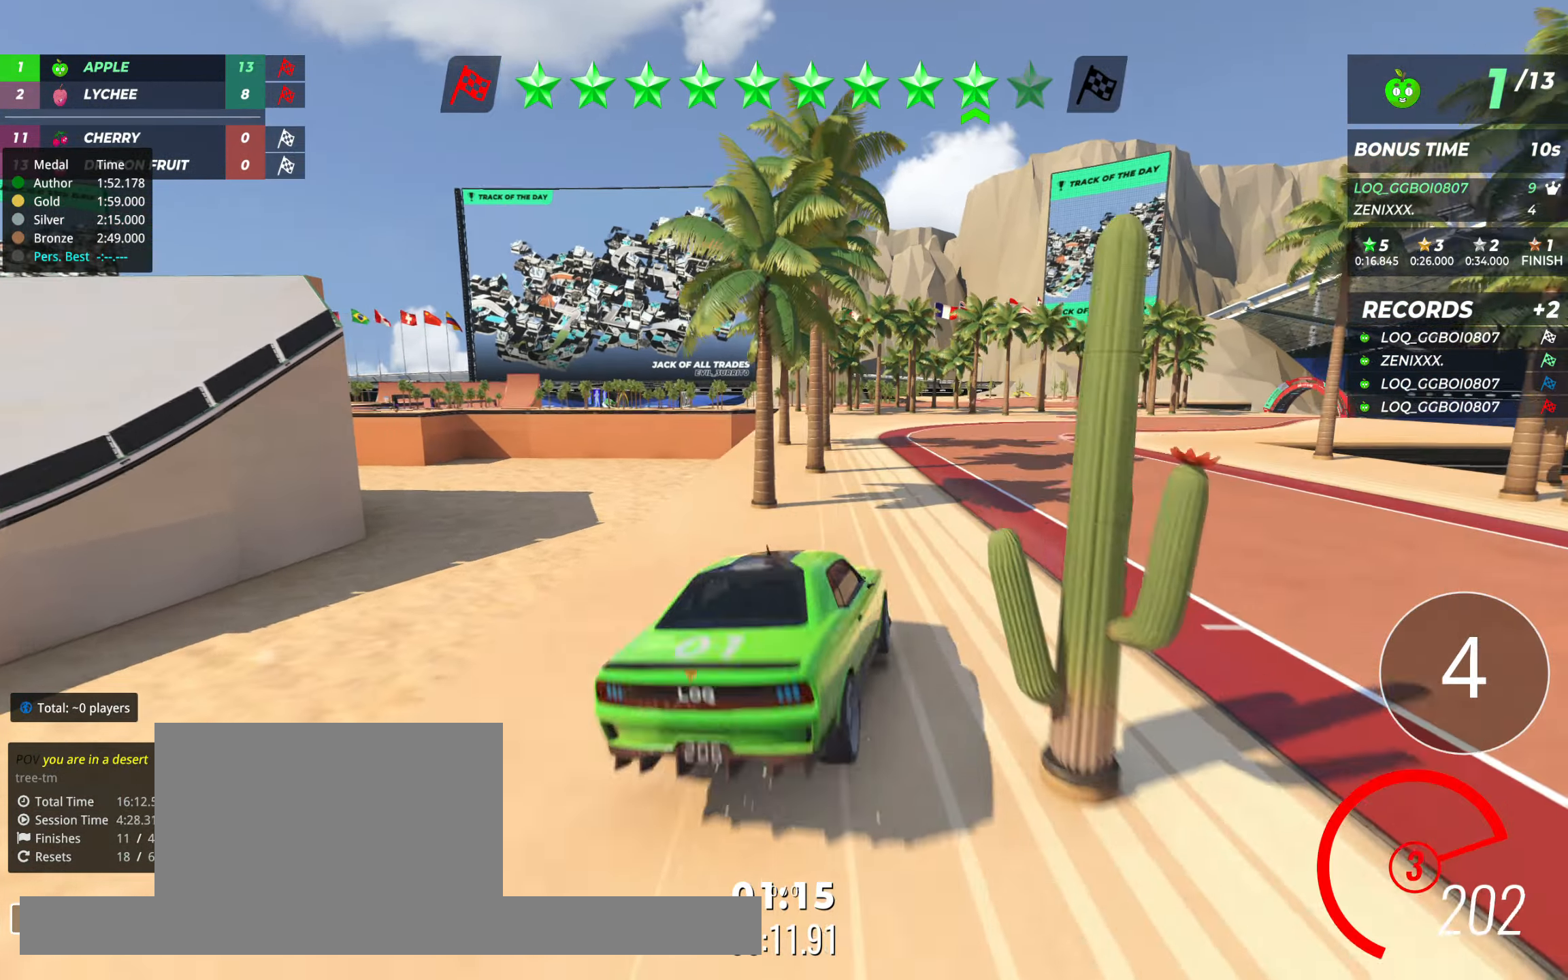
{"keys": ["up"], "events": [[175, "right", "up"], [389, "left", "down"], [428, "left", "up"]]}
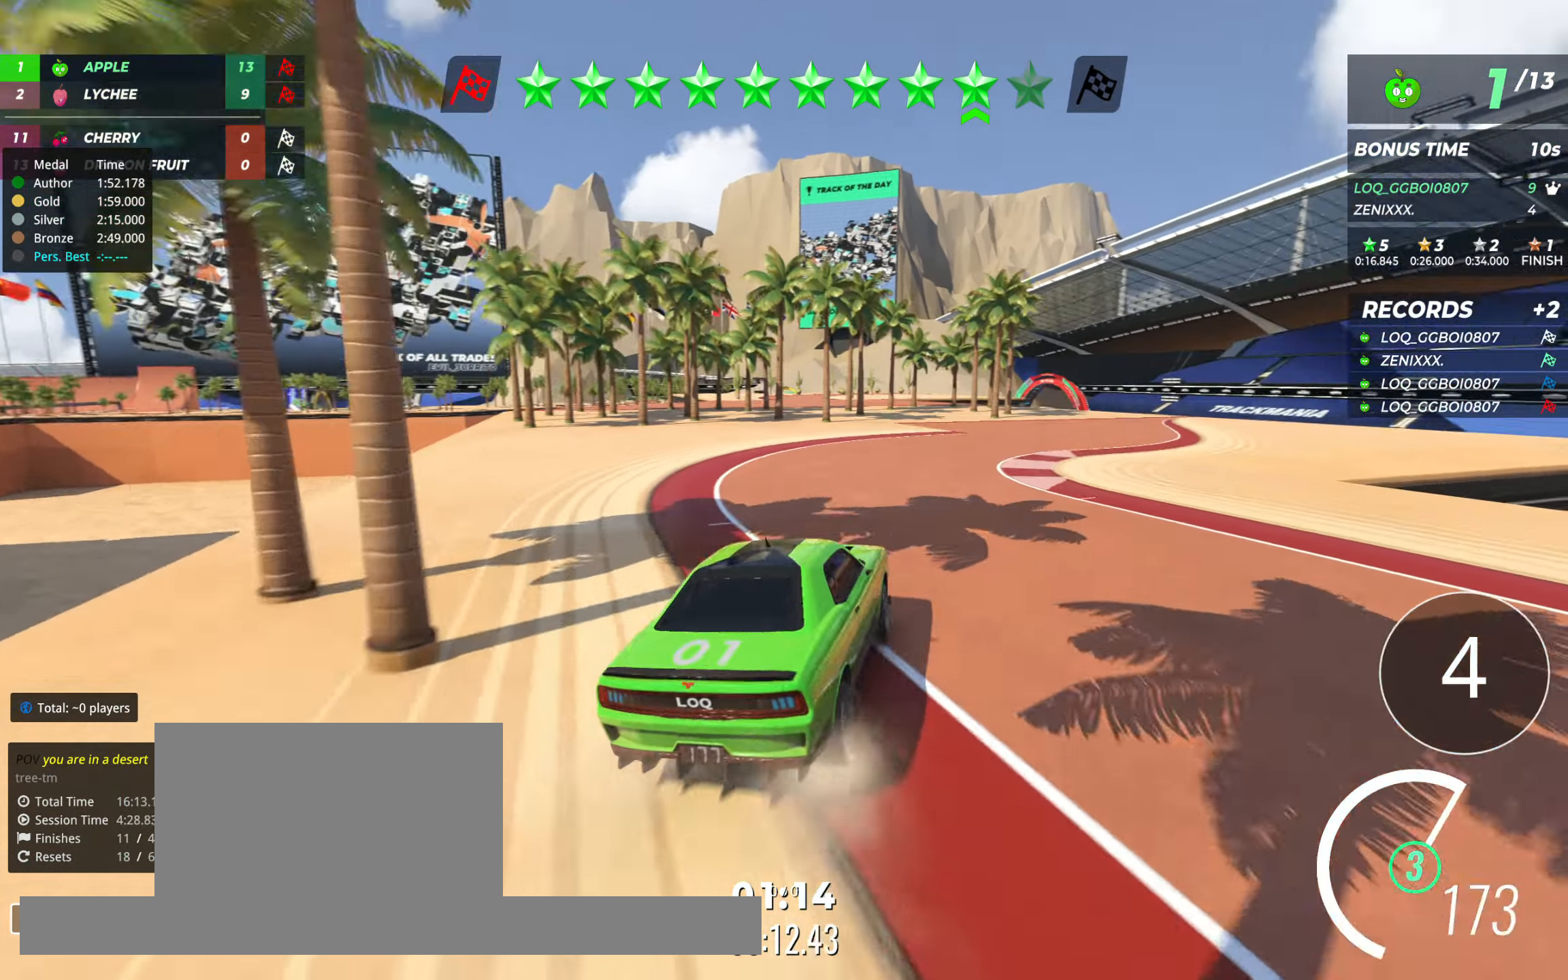
{"keys": ["up"], "events": [[39, "right", "down"], [58, "right", "up"], [175, "right", "down"], [272, "right", "up"]]}
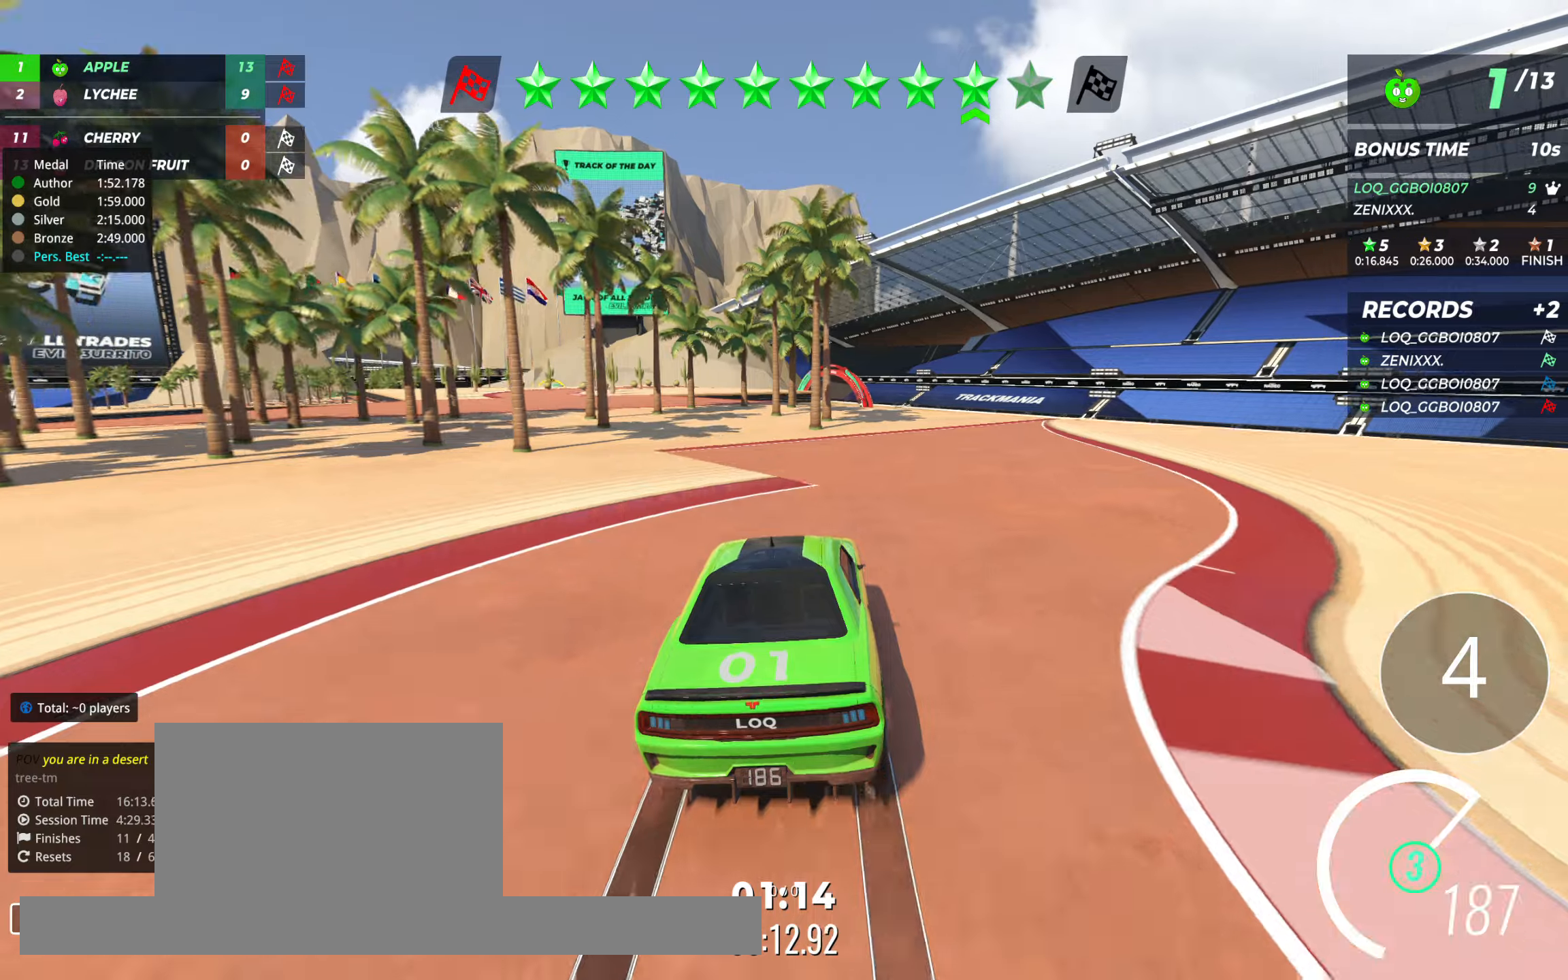
{"keys": ["left", "up"], "events": [[20, "left", "down"], [156, "left", "up"], [195, "left", "down"], [350, "left", "up"], [389, "left", "down"]]}
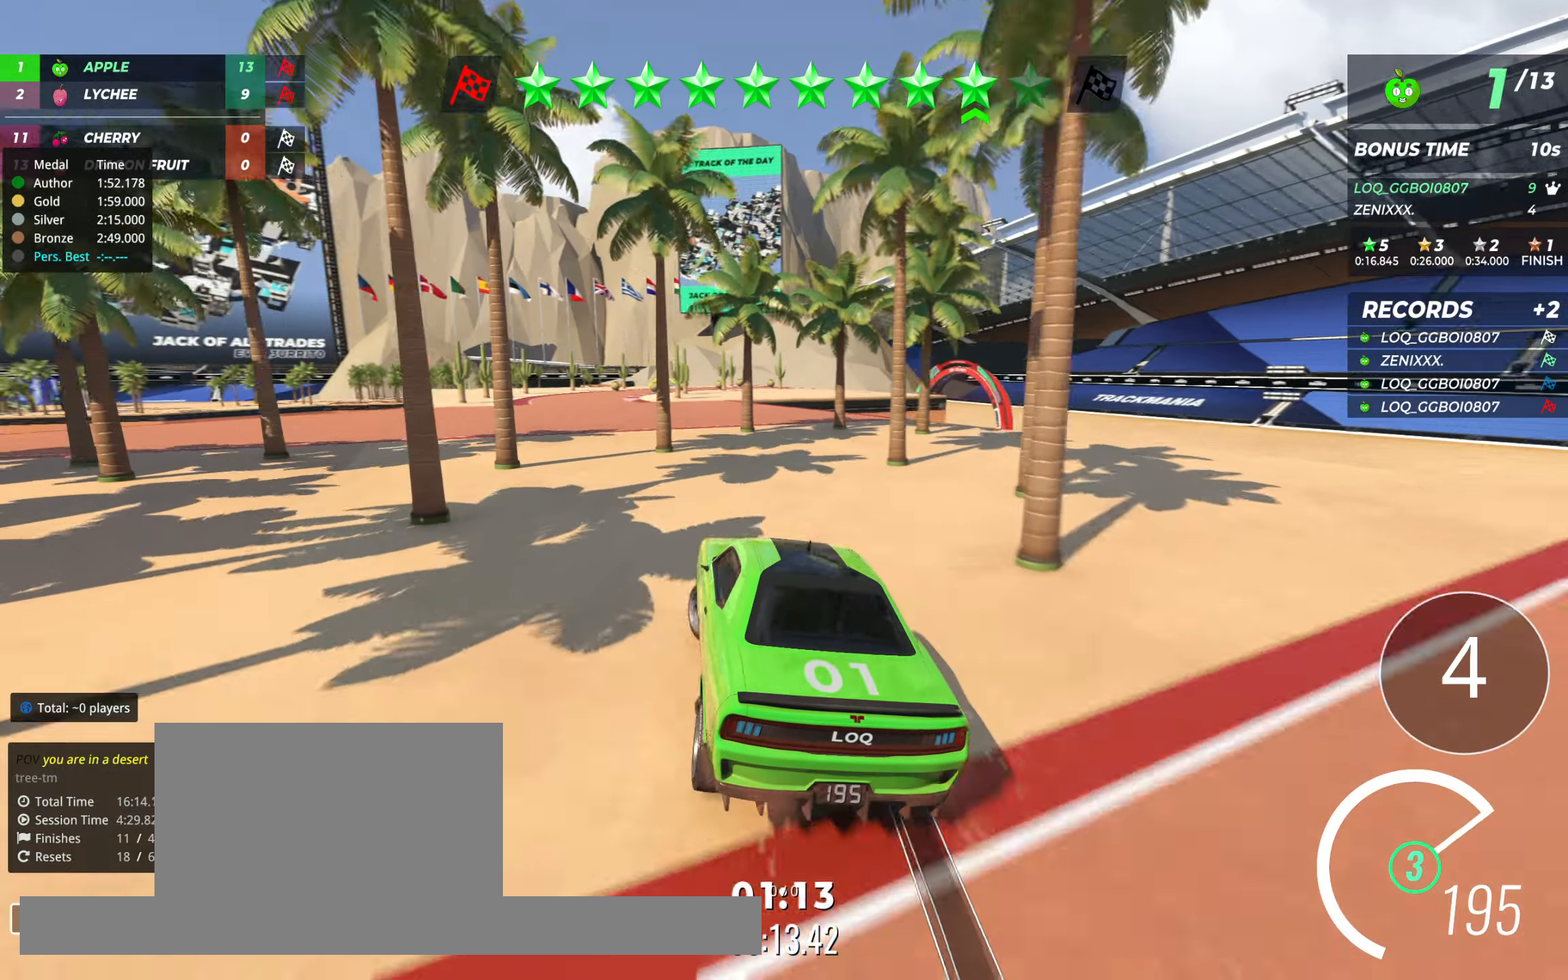
{"keys": ["right", "up"], "events": [[77, "left", "up"], [349, "right", "down"]]}
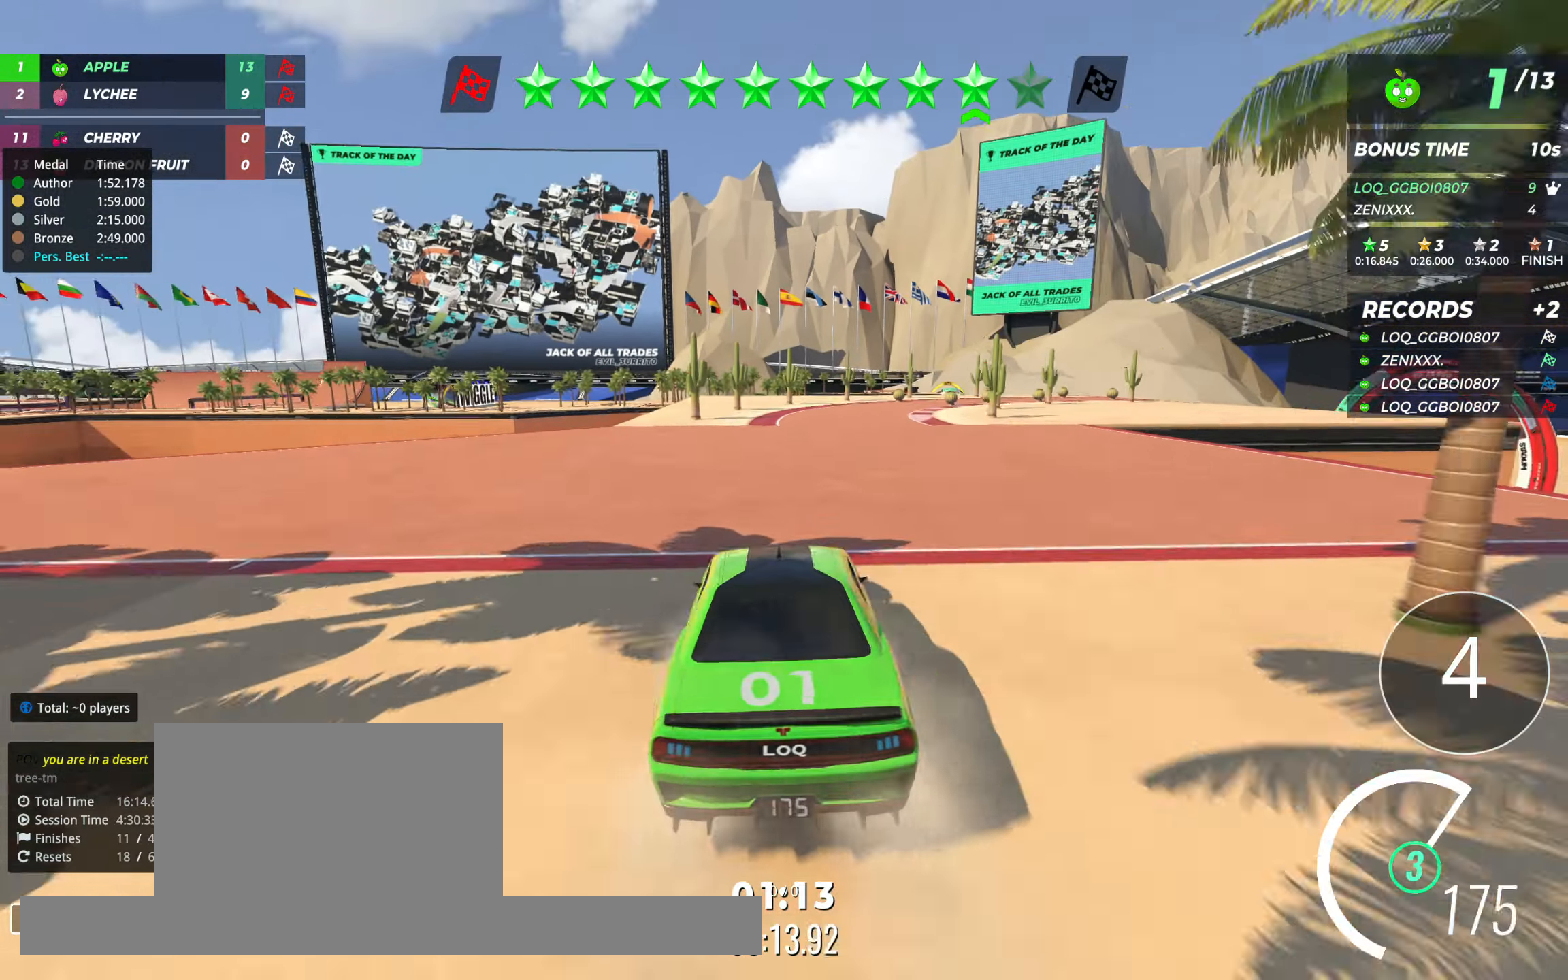
{"keys": ["right", "up"], "events": [[38, "right", "up"], [194, "left", "down"], [310, "left", "up"], [466, "right", "down"]]}
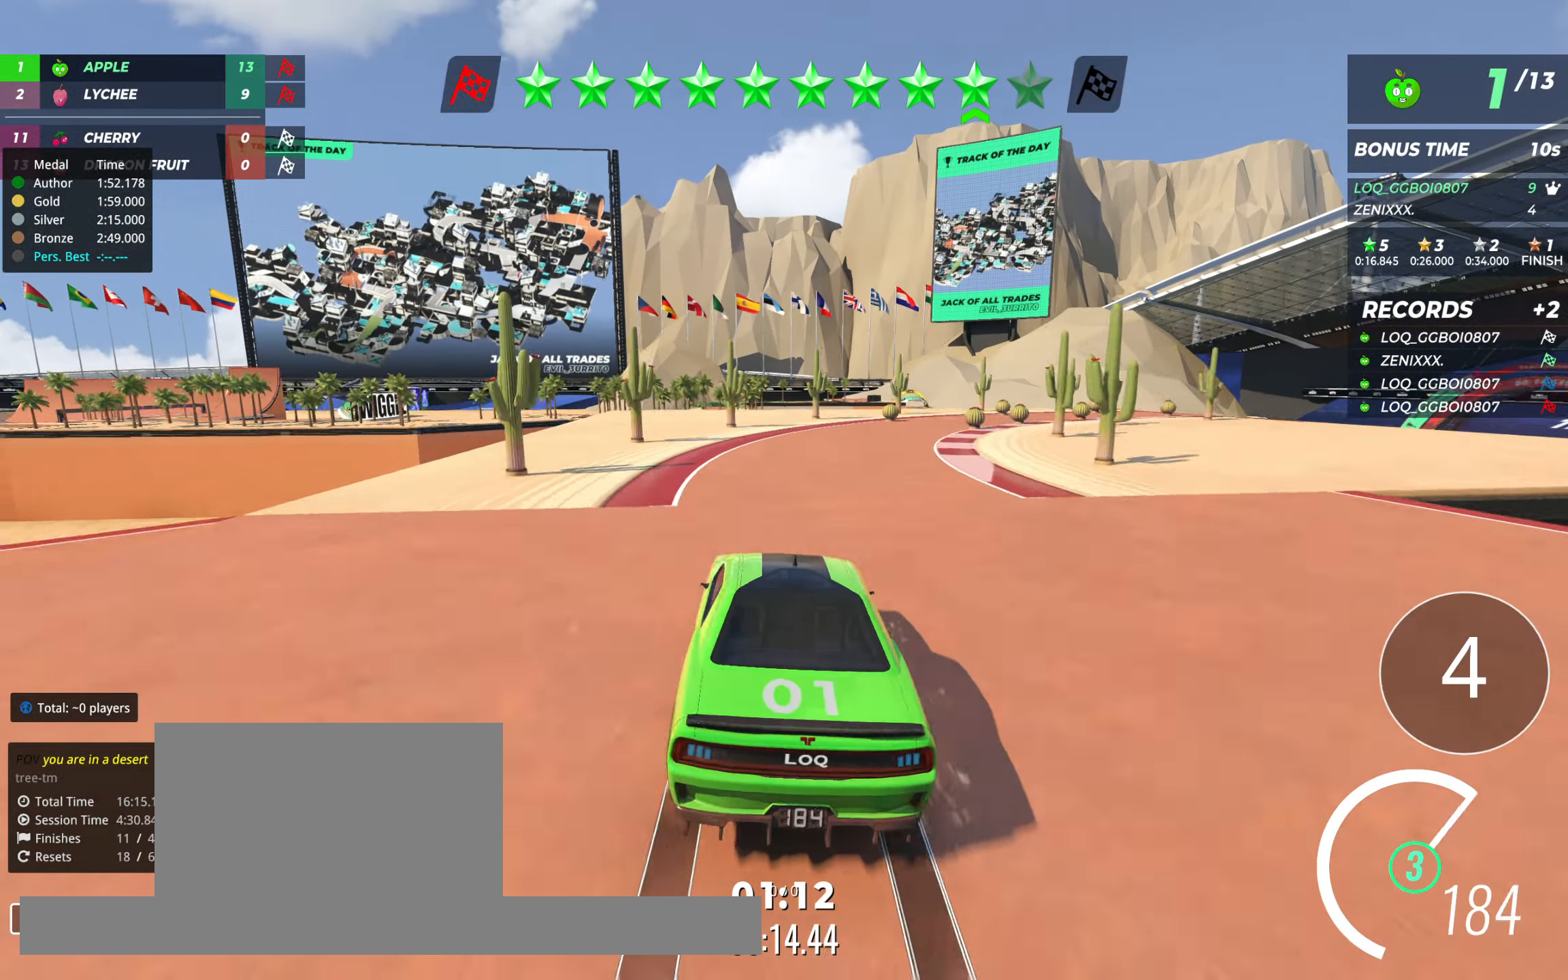
{"keys": ["up"], "events": [[97, "right", "up"], [194, "right", "down"], [272, "right", "up"], [369, "right", "down"], [505, "right", "up"]]}
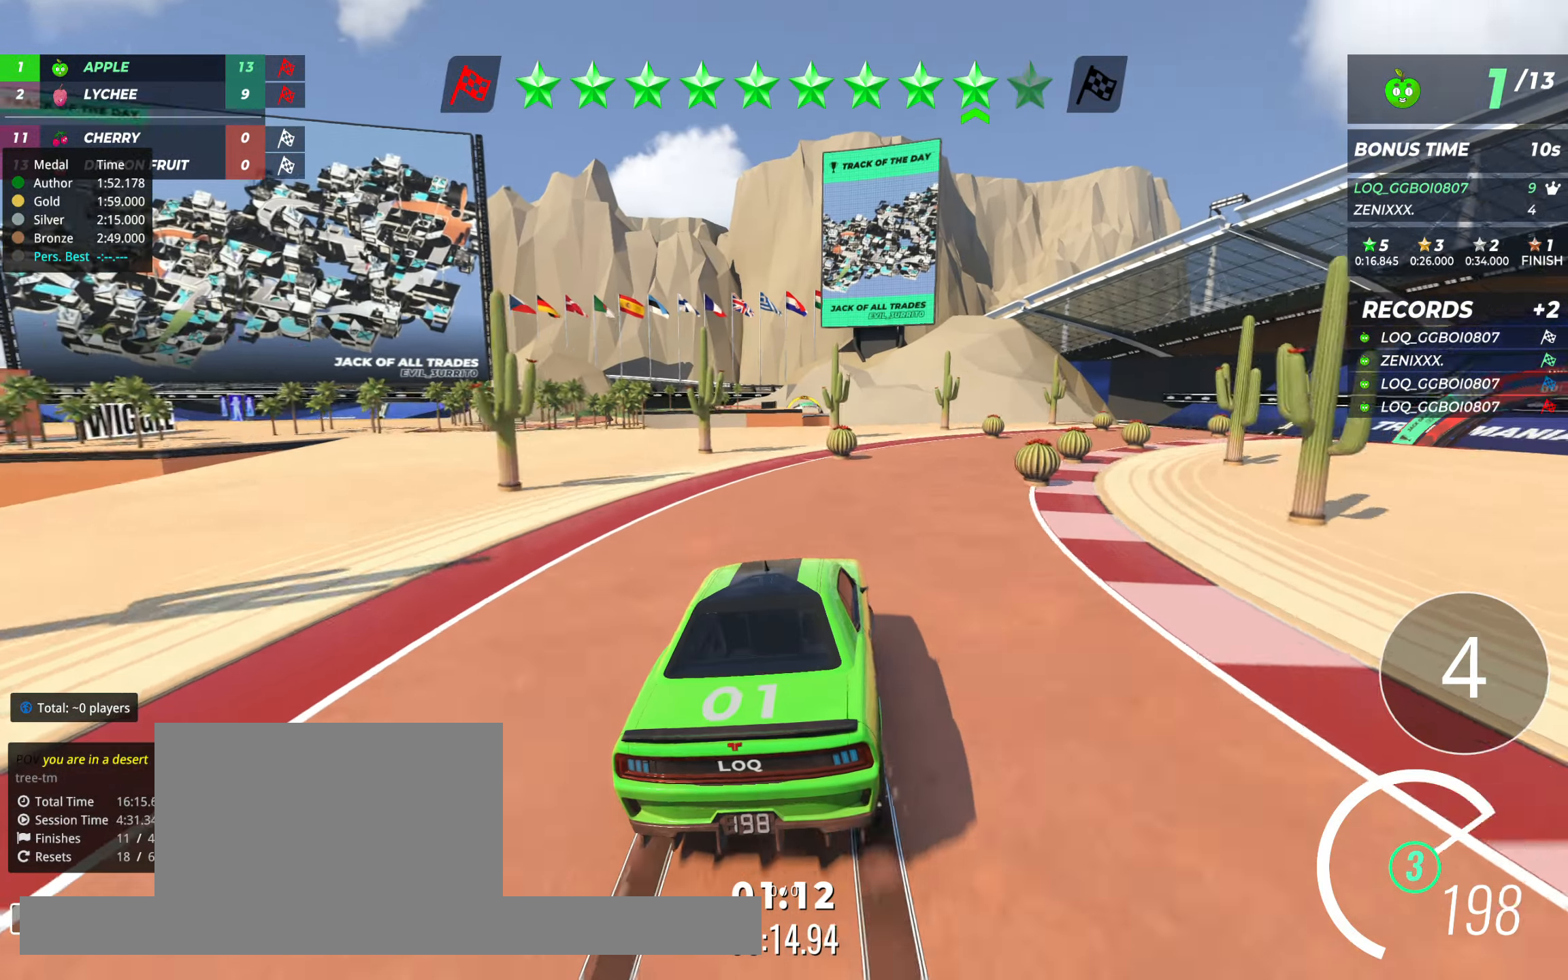
{"keys": ["right", "up"], "events": [[58, "right", "down"], [331, "right", "up"], [369, "right", "down"]]}
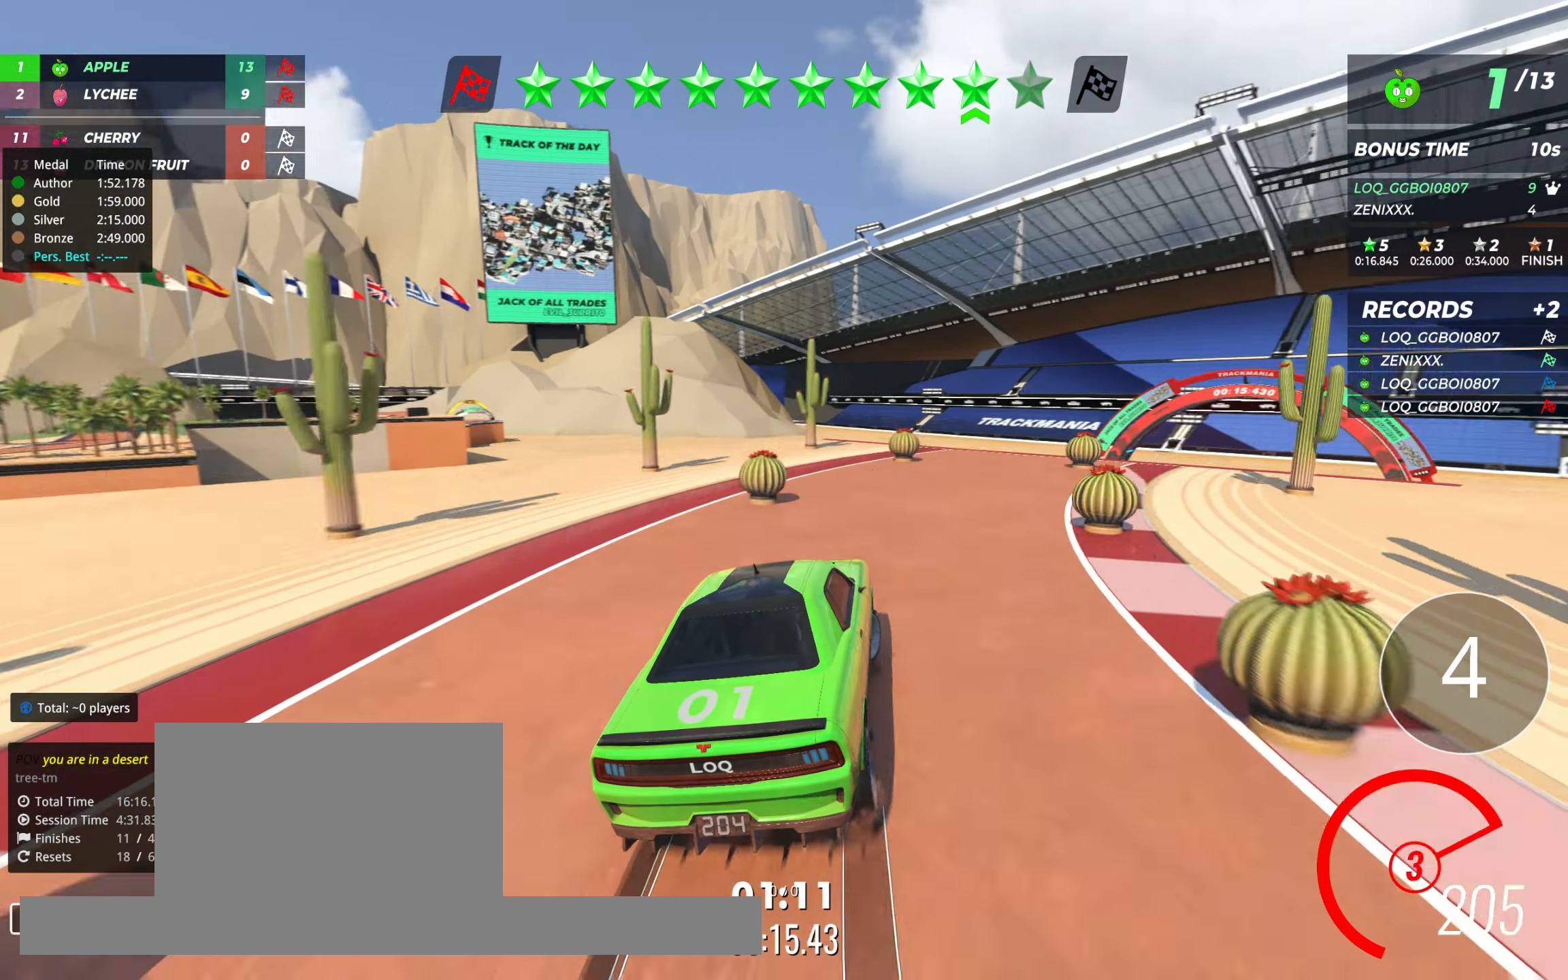
{"keys": ["up"], "events": [[78, "right", "up"], [175, "right", "down"], [273, "right", "up"], [350, "right", "down"], [389, "right", "up"]]}
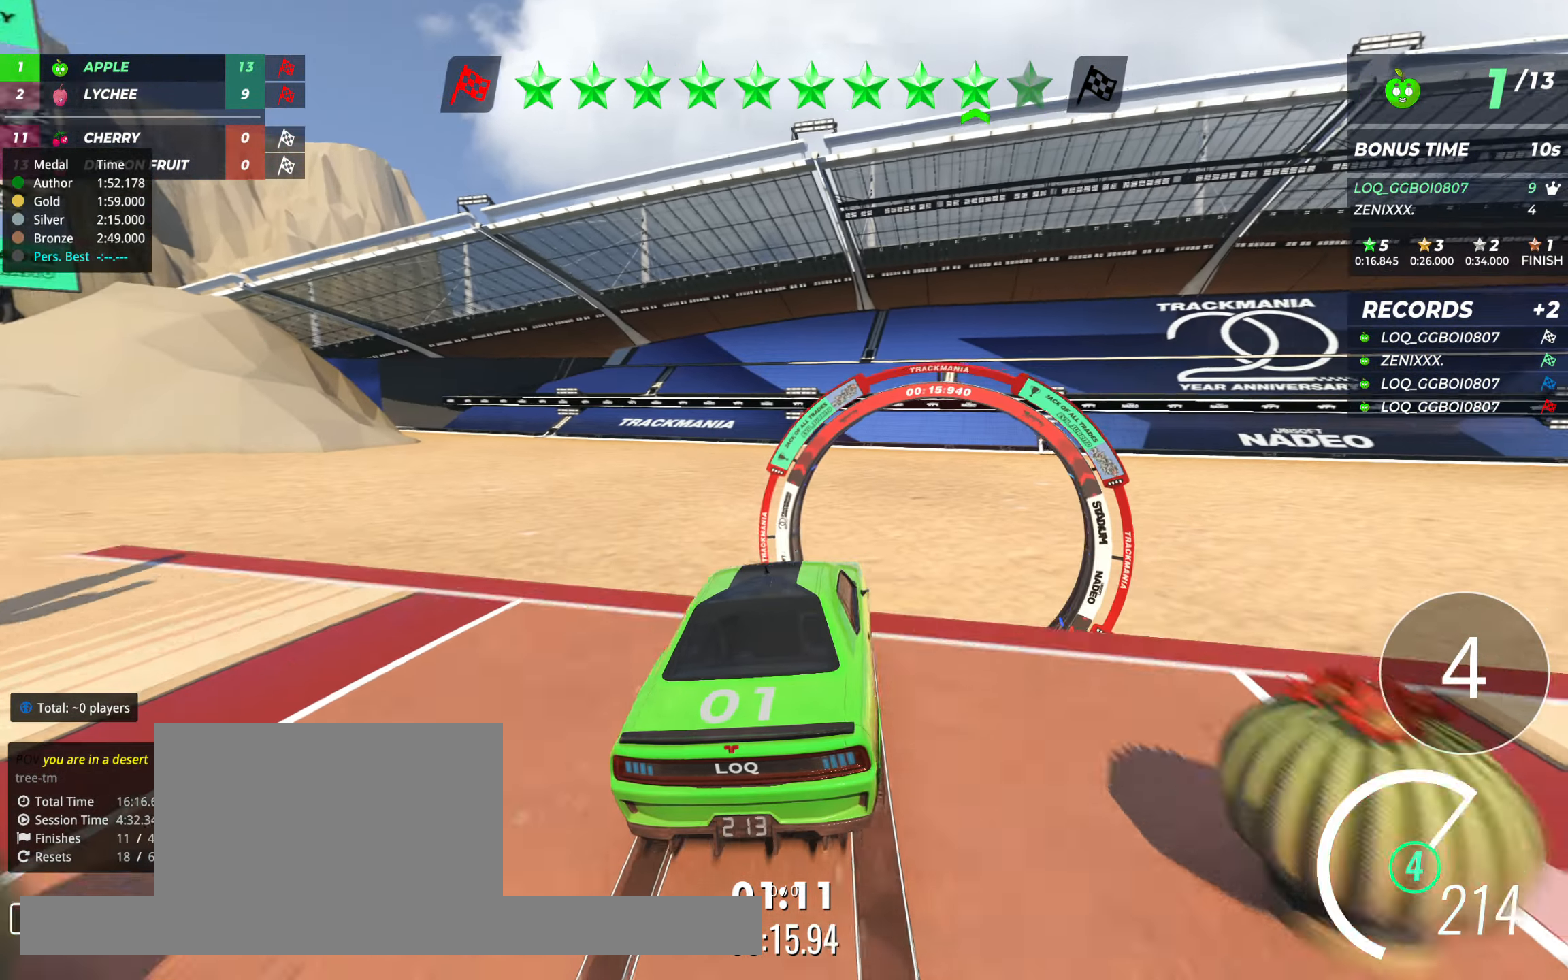
{"keys": ["left", "up"], "events": [[39, "left", "down"]]}
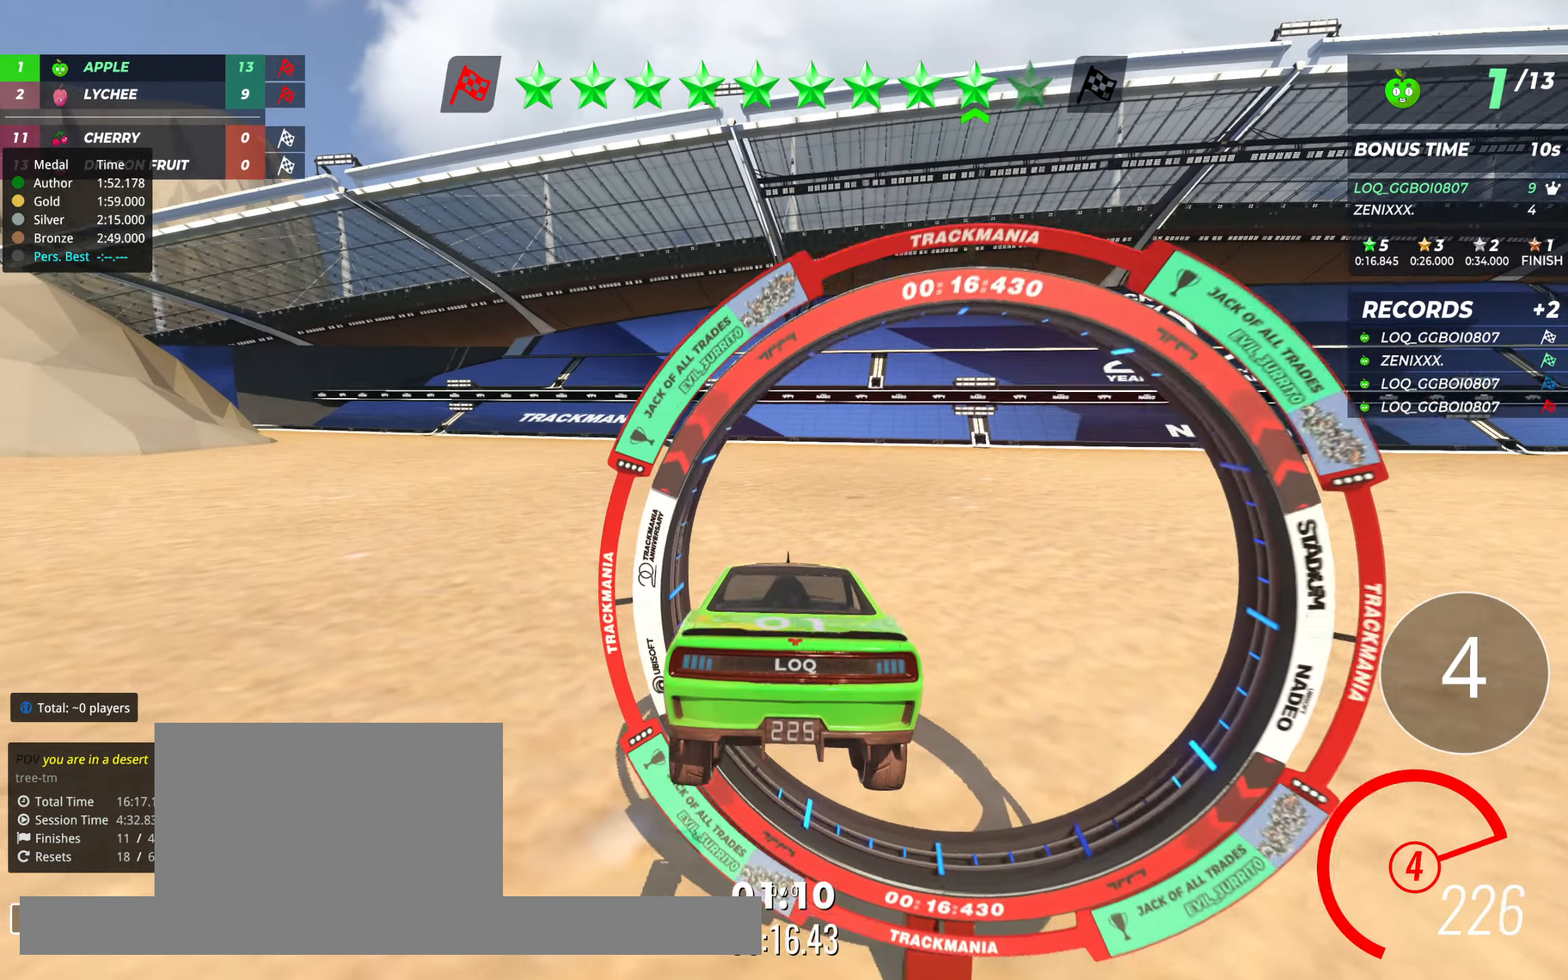
{"keys": [], "events": [[97, "left", "up"], [350, "up", "up"]]}
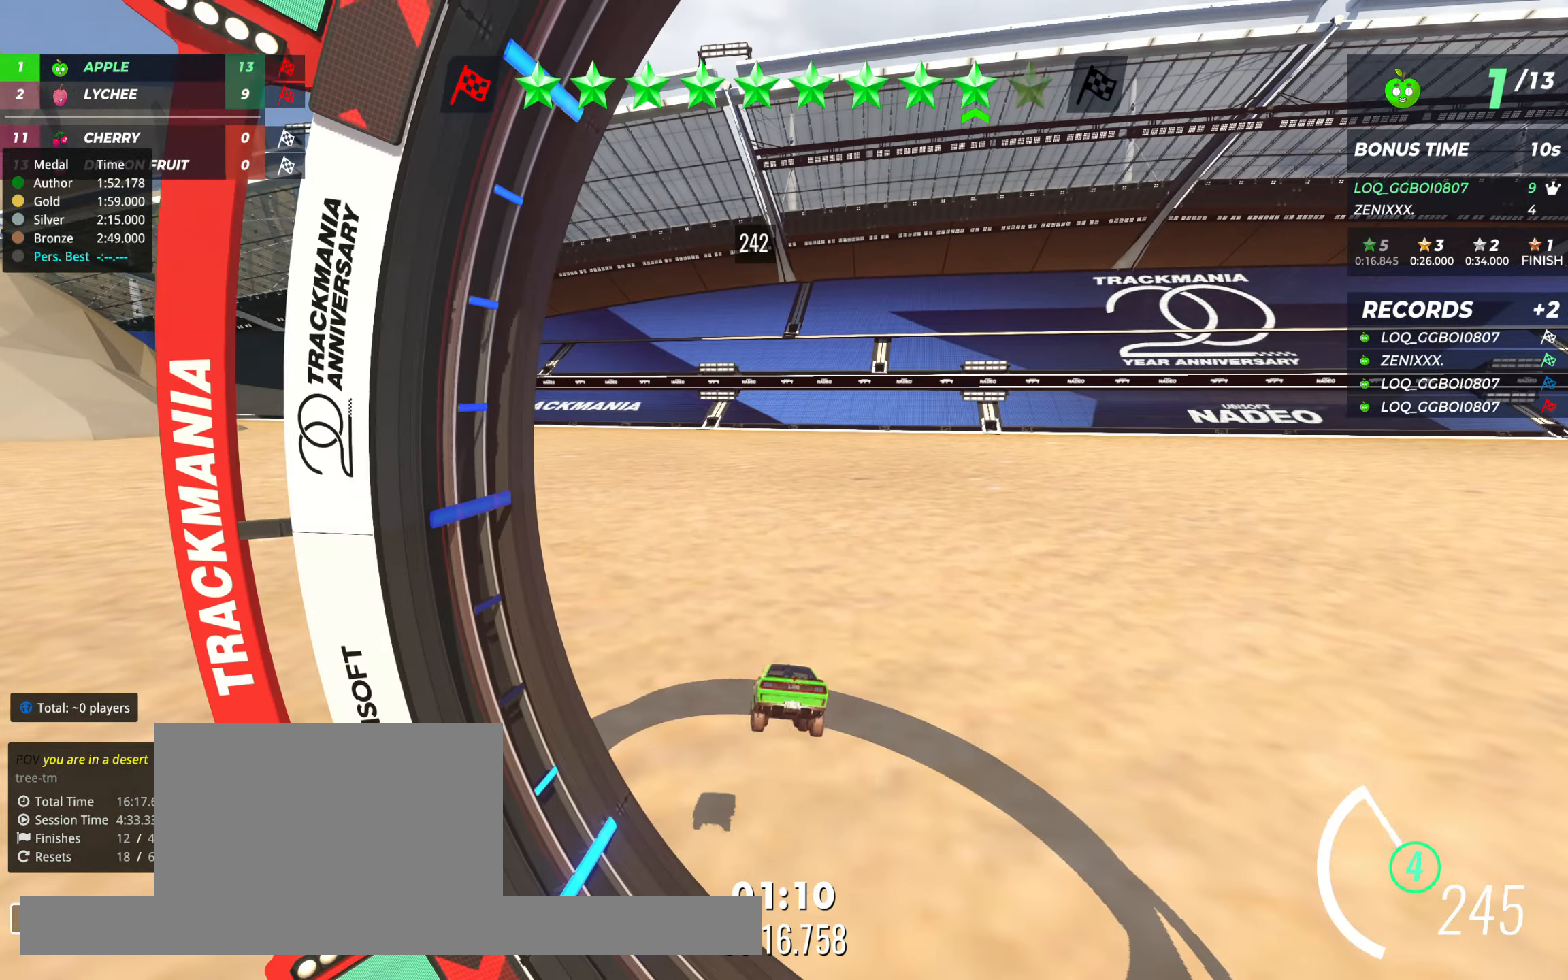
{"keys": [], "events": []}
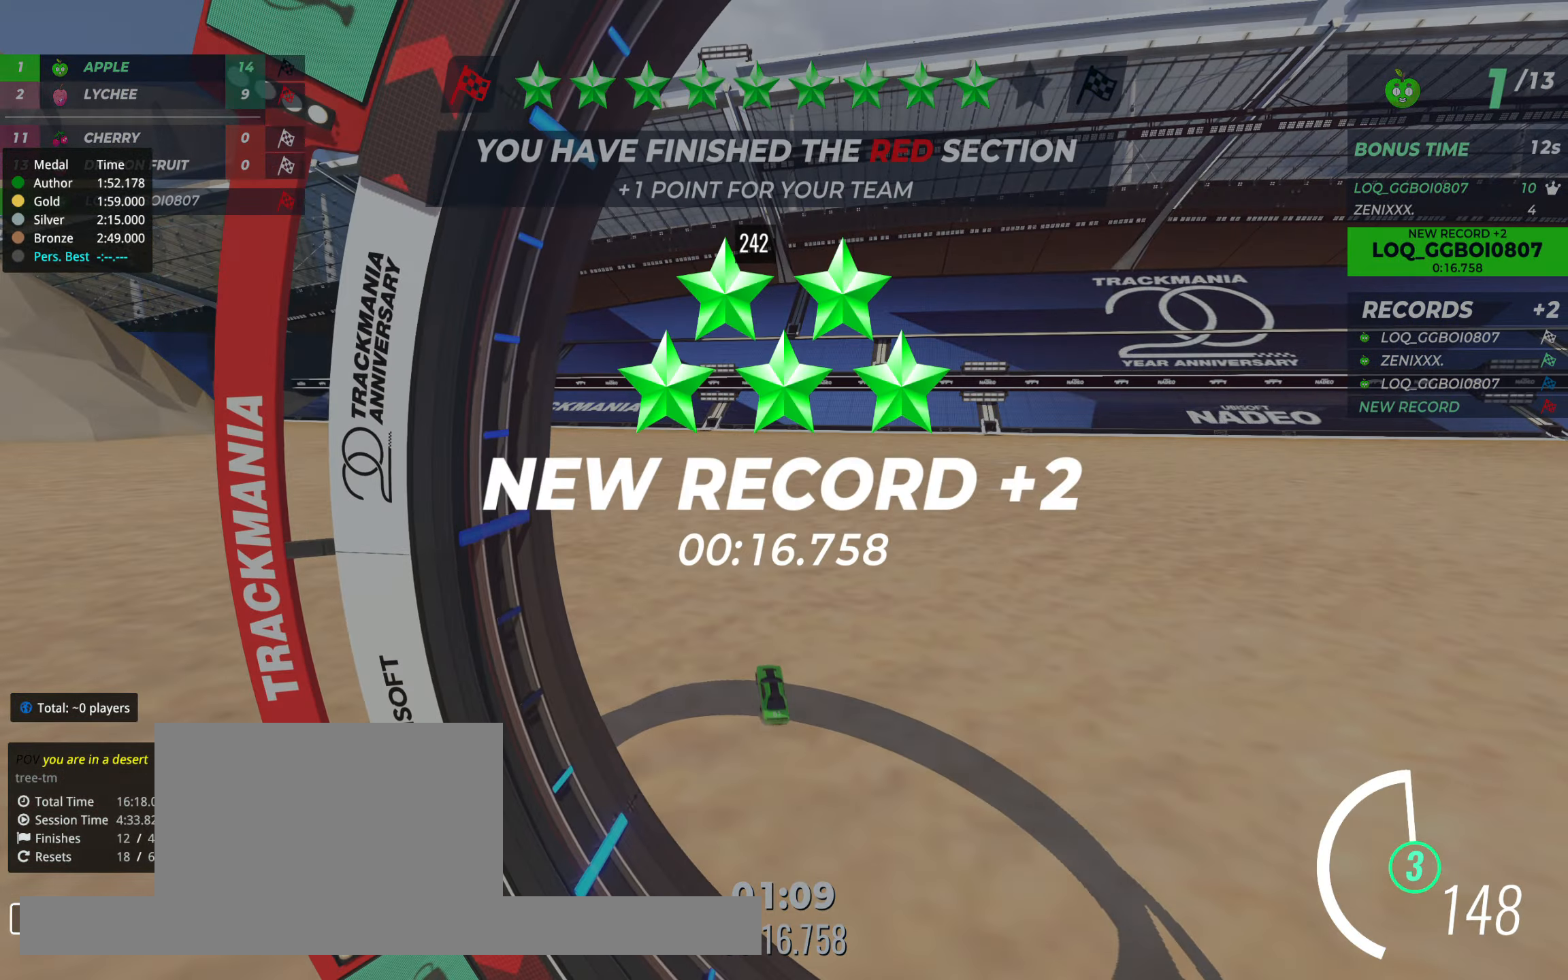
{"keys": [], "events": []}
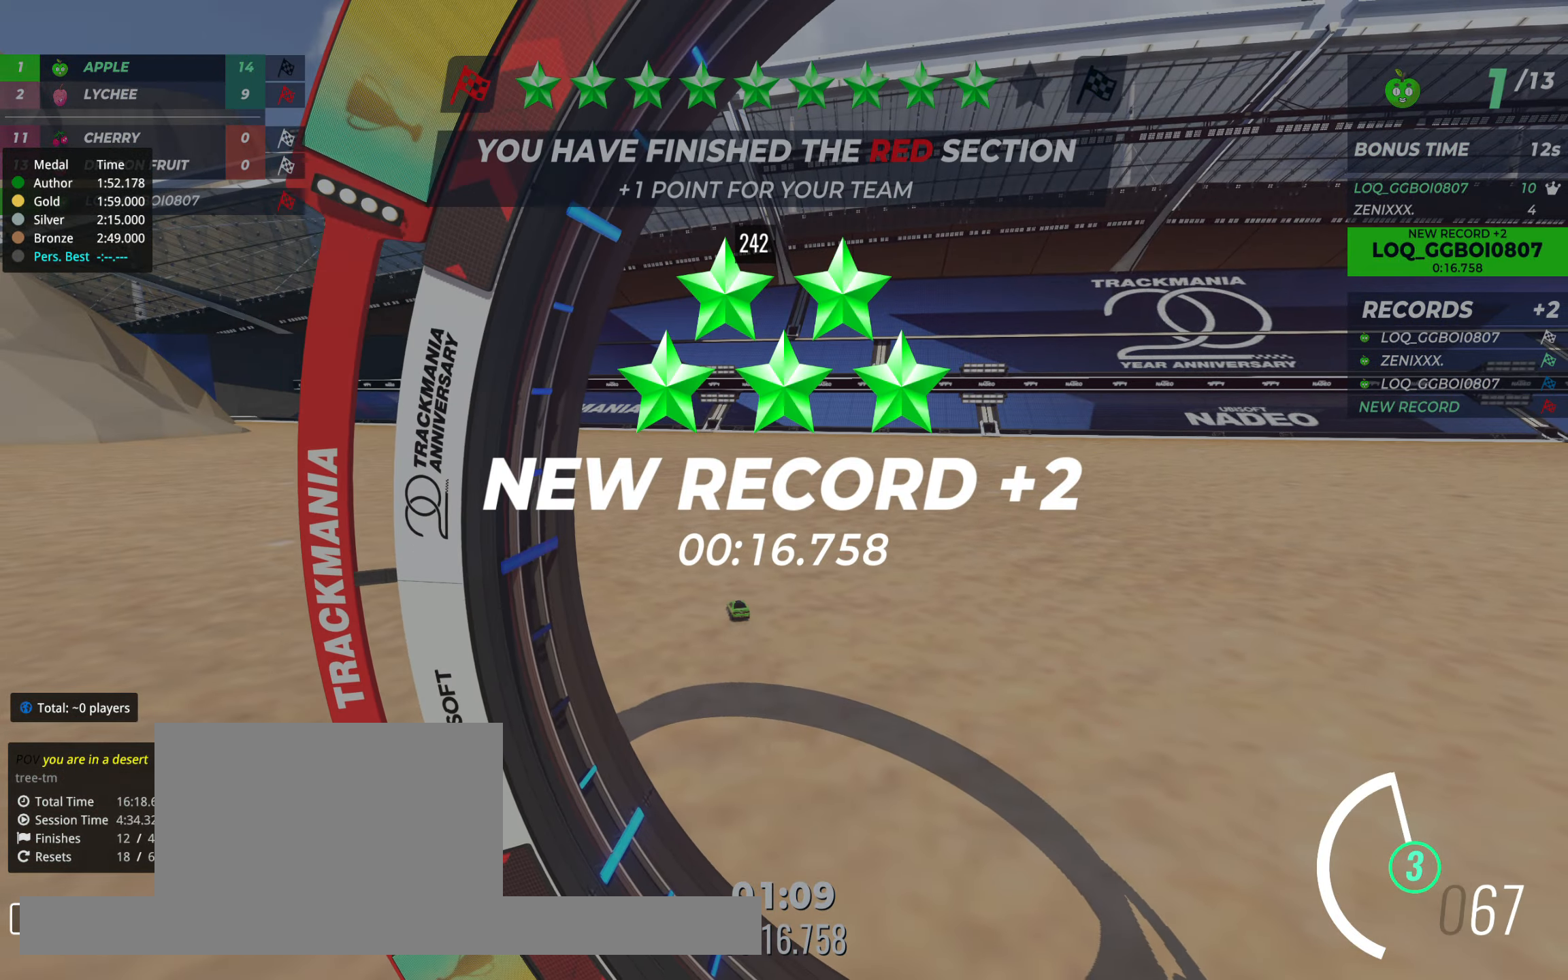
{"keys": [], "events": []}
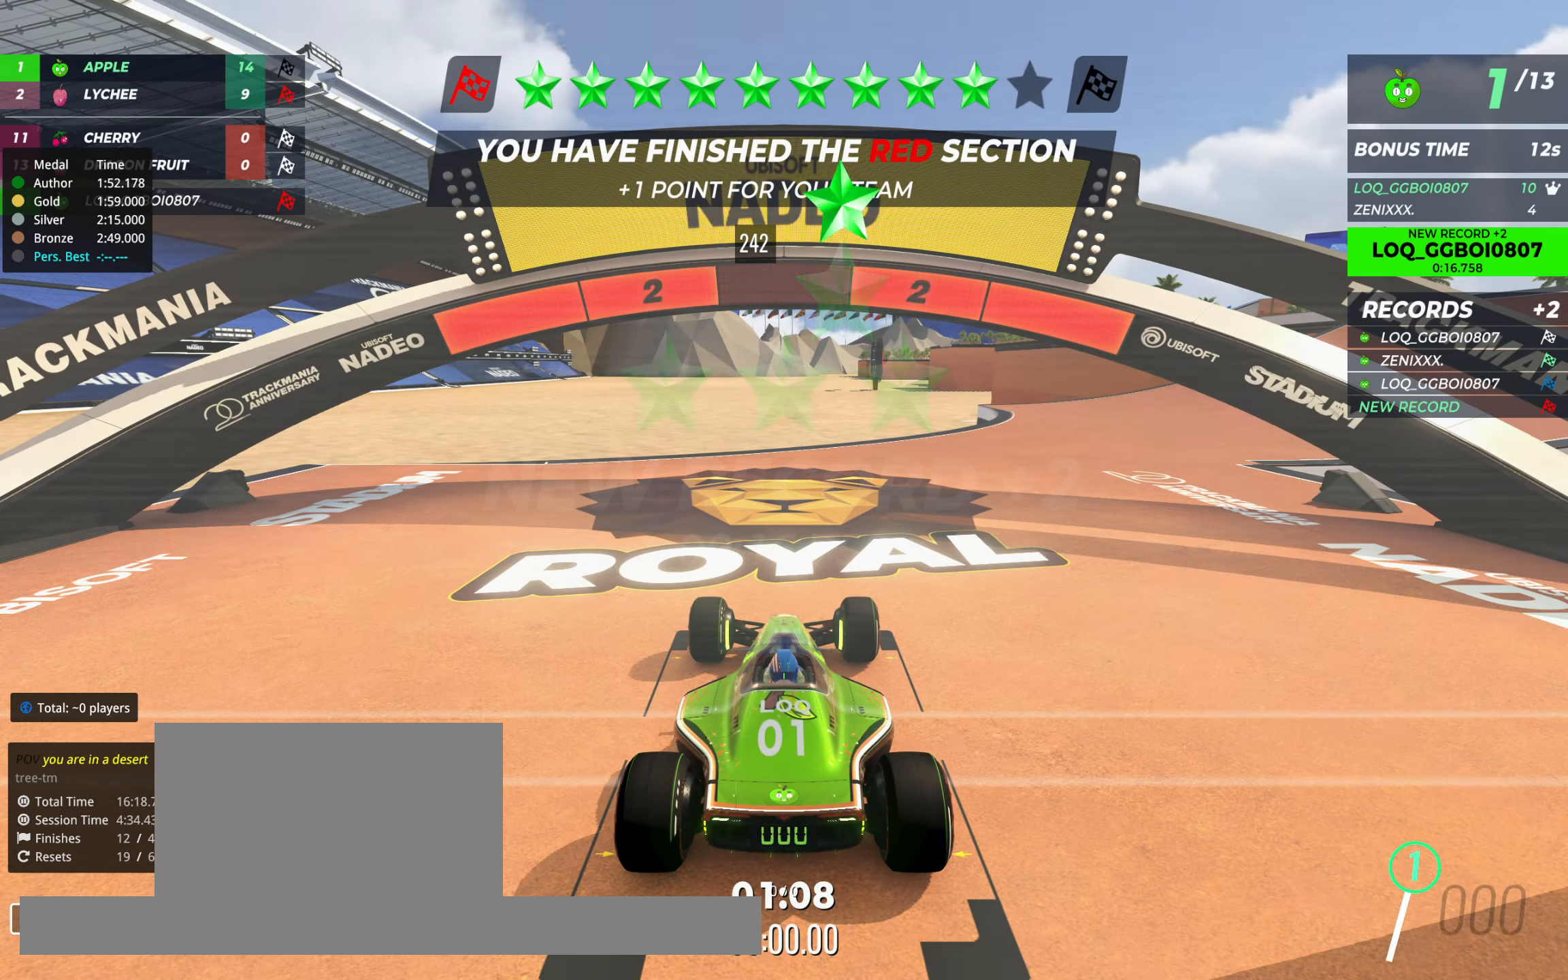
{"keys": [], "events": []}